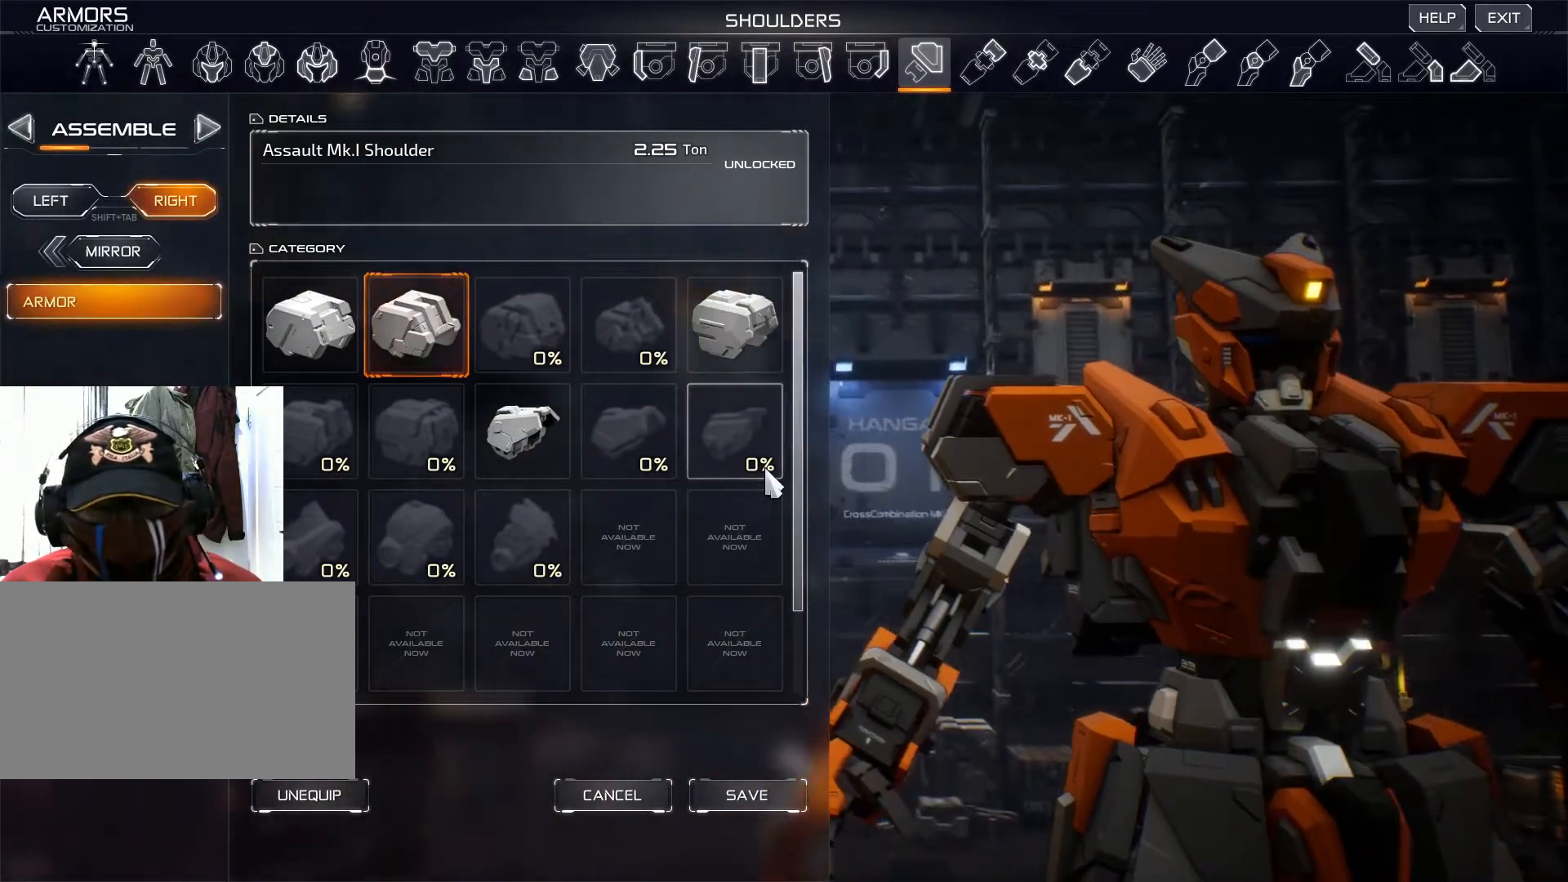
Gameplay with keyboard and mouse; each line is a JSON object with the keys and mouse buttons held at the frame after it. "events" lists presses ("down") and releases ("up") of "1", "2", "3", "4", "5", "a", "alt", "b", "c", "ctrl", "d", "e", "f", "g", "q", "r", "s", "shift", "space", "t", "tab", "v", "w", "x", "z", "mouse_left", "mouse_wheel", "mouse_right", "mouse_mb4" and "mouse_mb5" between this image and that frame as [ms after this image, input, new state], when the widget could be followed in between. "mouse_left", "mouse_wheel", "mouse_right", "mouse_mb4", "mouse_mb5" = the "left", "wheel", "right", "mb4", "mb5" buttons of the "mouse" list. No other keys are recorded. "wheel" means that the mouse wheel is clicked or scrolled. Not read: mouse_move.
{"keys": [], "mouse": [], "events": []}
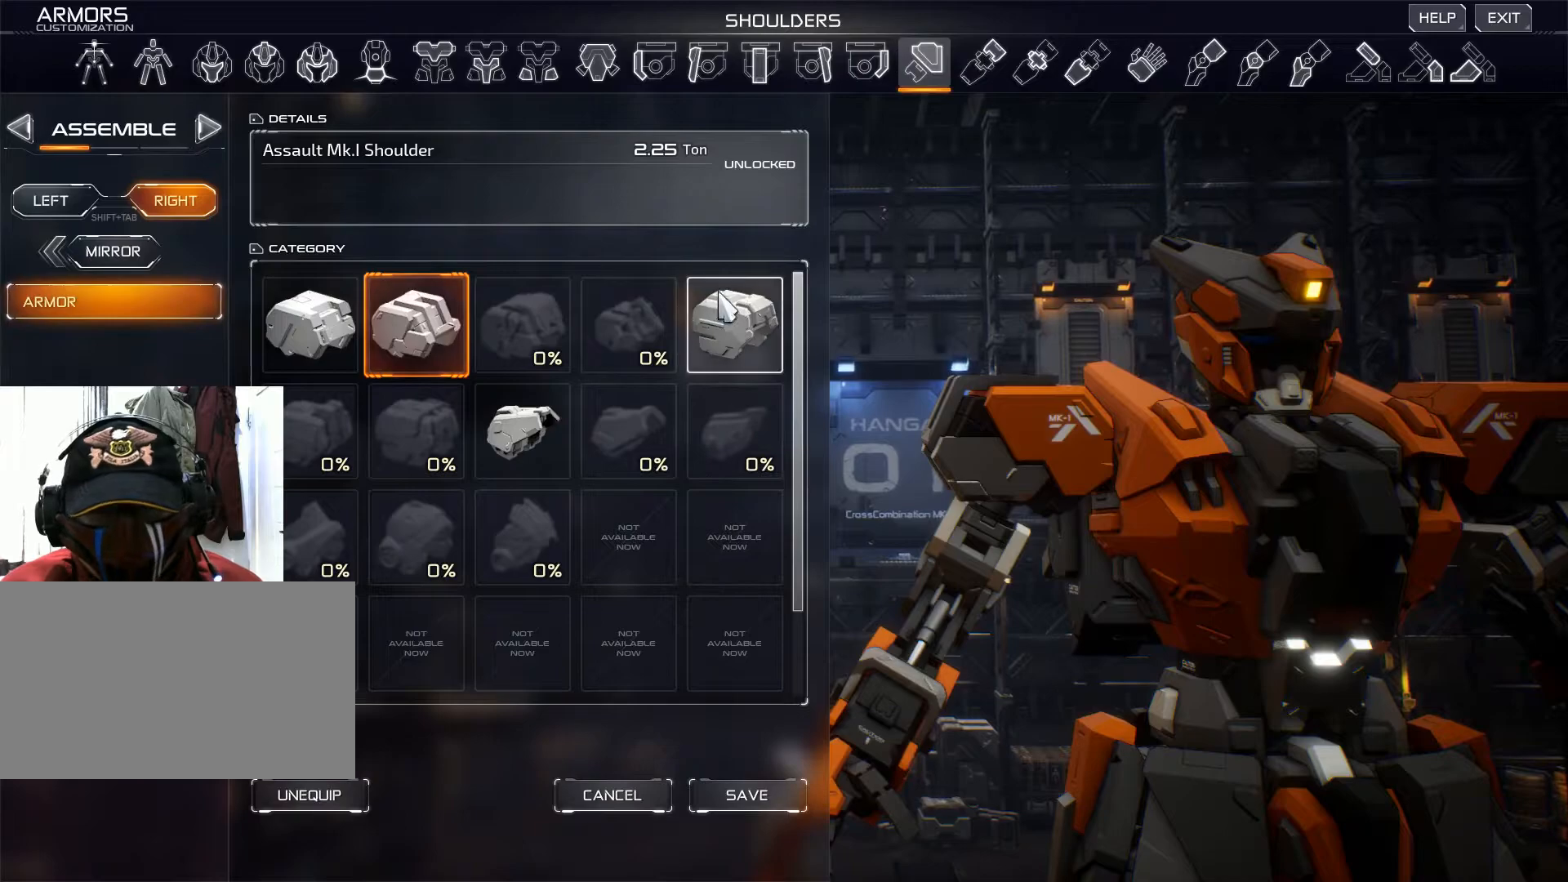
{"keys": [], "mouse": [], "events": []}
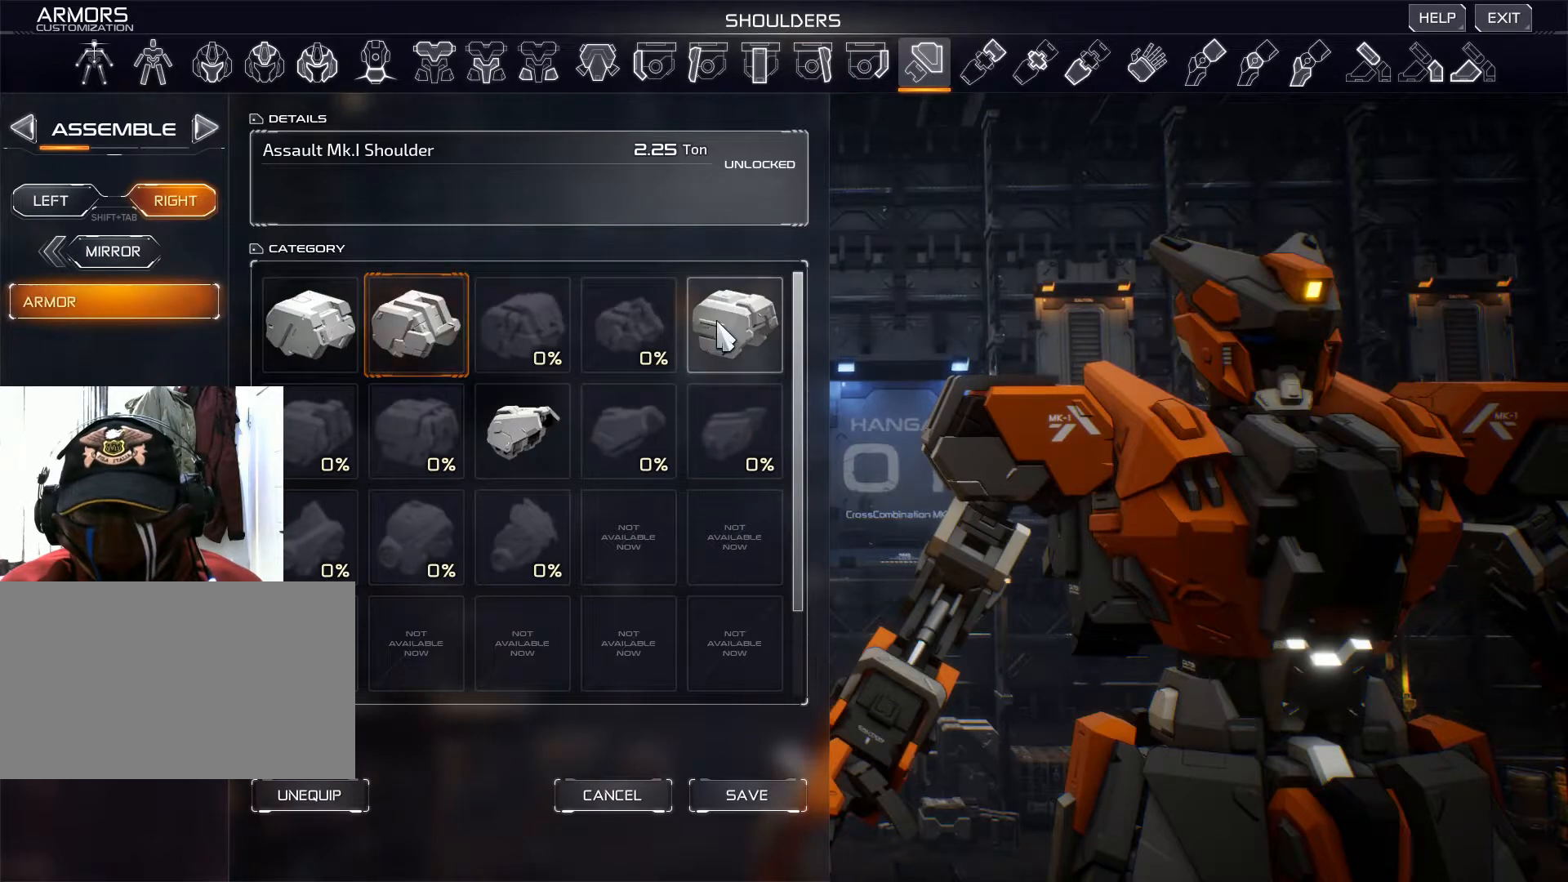
{"keys": [], "mouse": [], "events": [[100, "mouse_left", "down"], [183, "mouse_left", "up"]]}
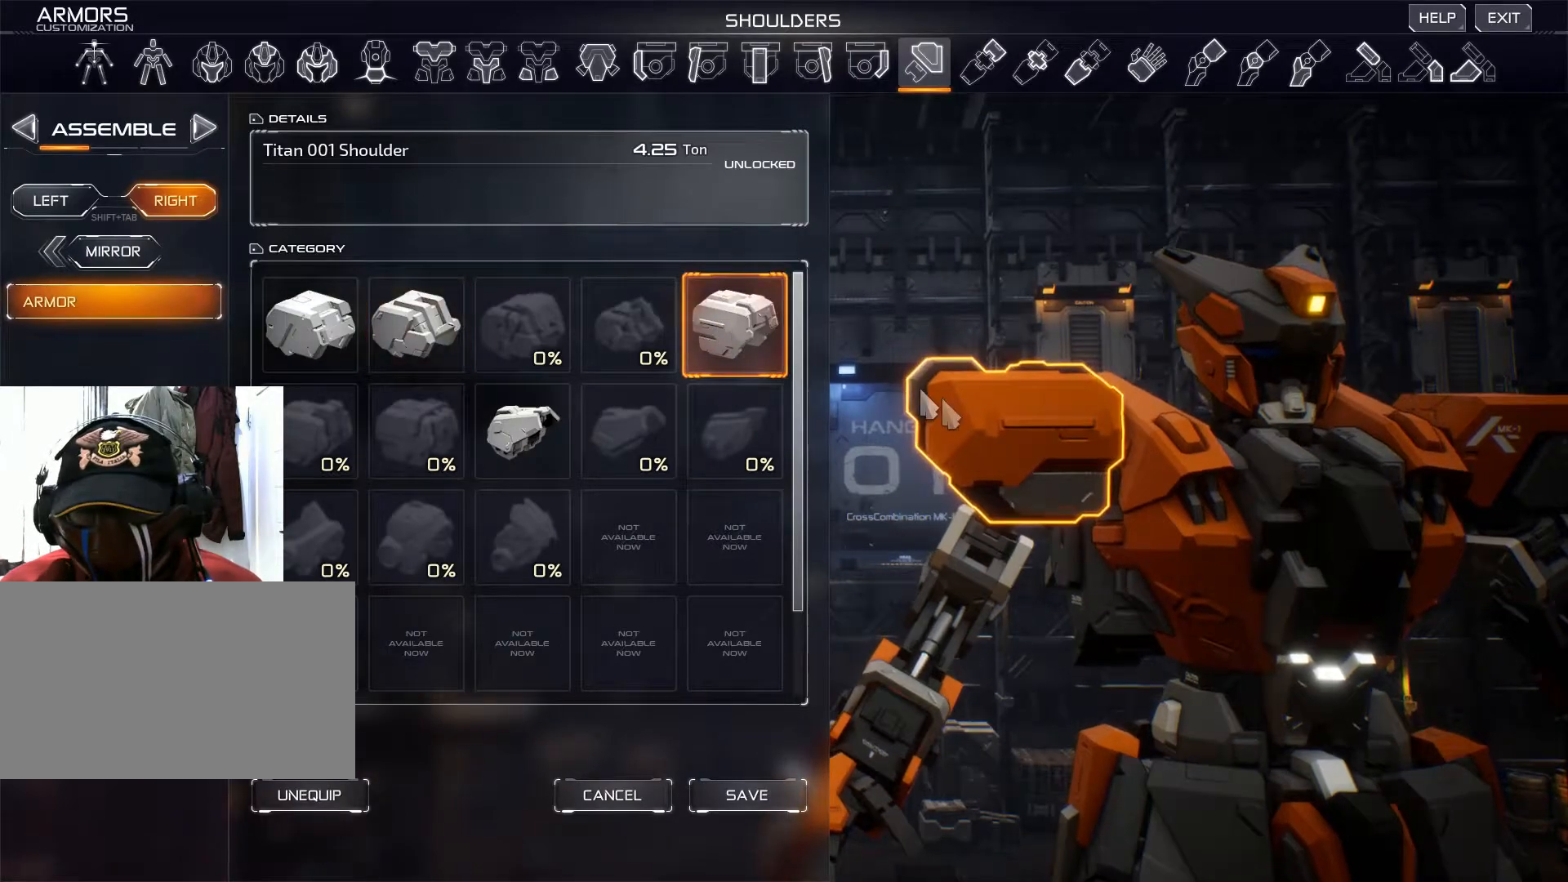
{"keys": [], "mouse": ["right"], "events": [[84, "mouse_right", "down"]]}
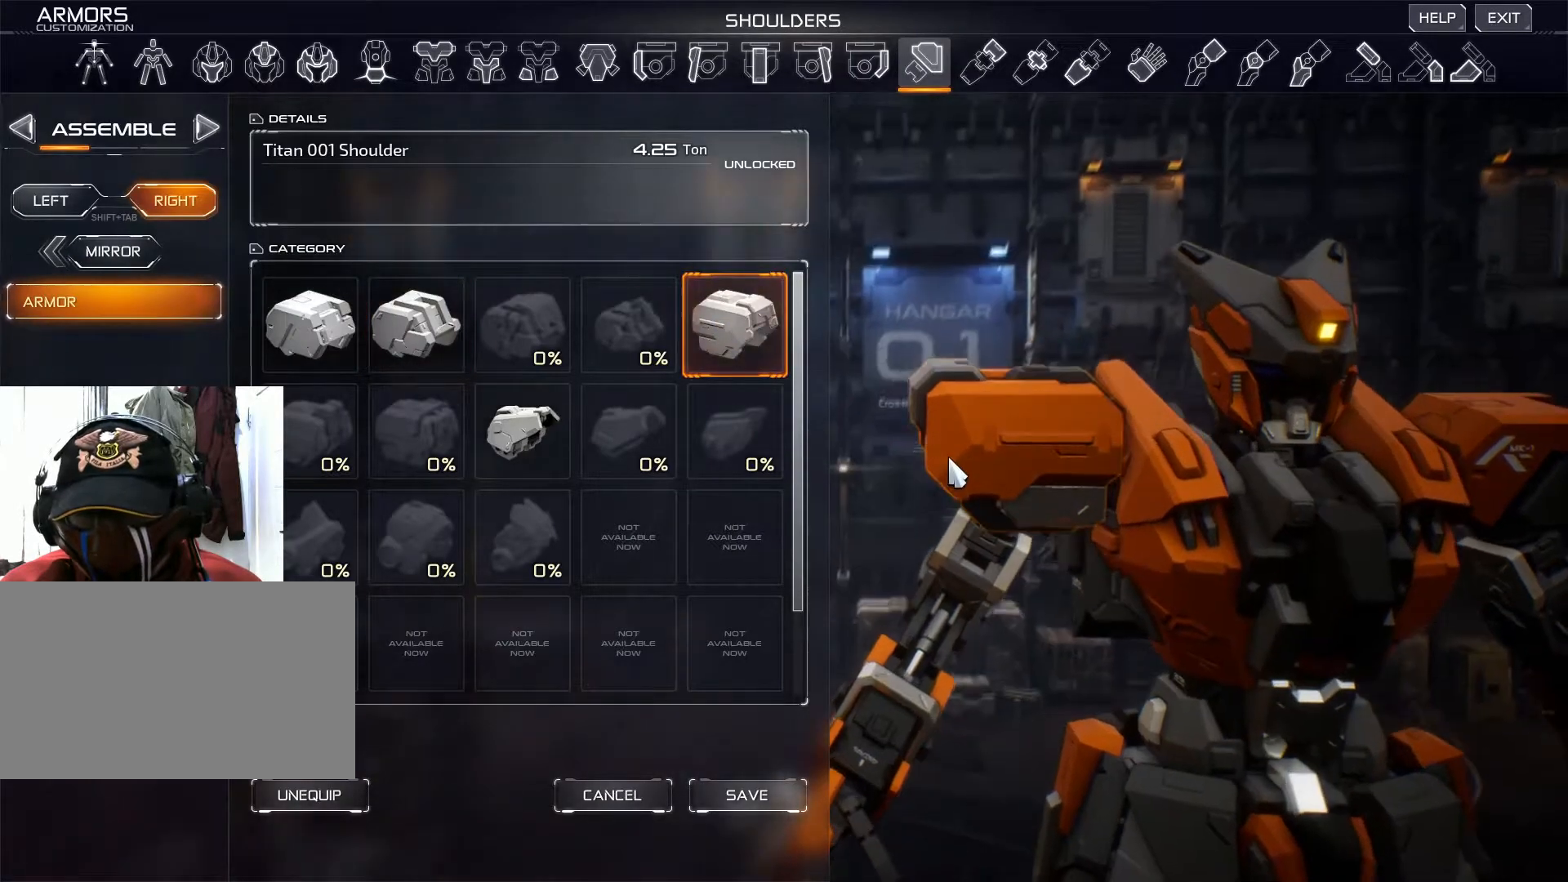
{"keys": [], "mouse": ["right"], "events": []}
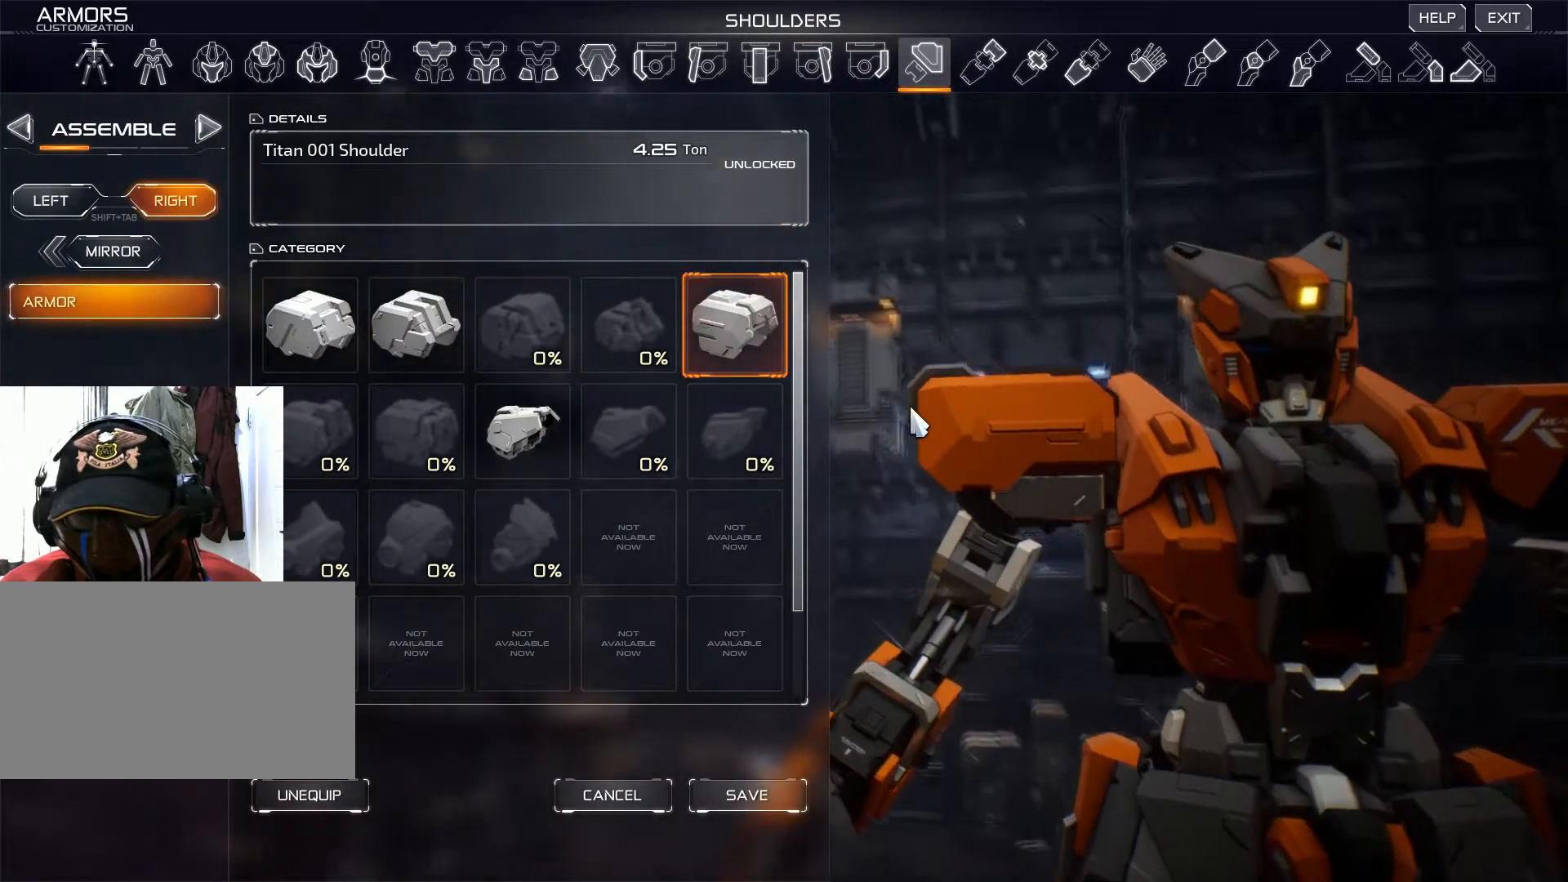
{"keys": [], "mouse": [], "events": [[434, "mouse_right", "up"]]}
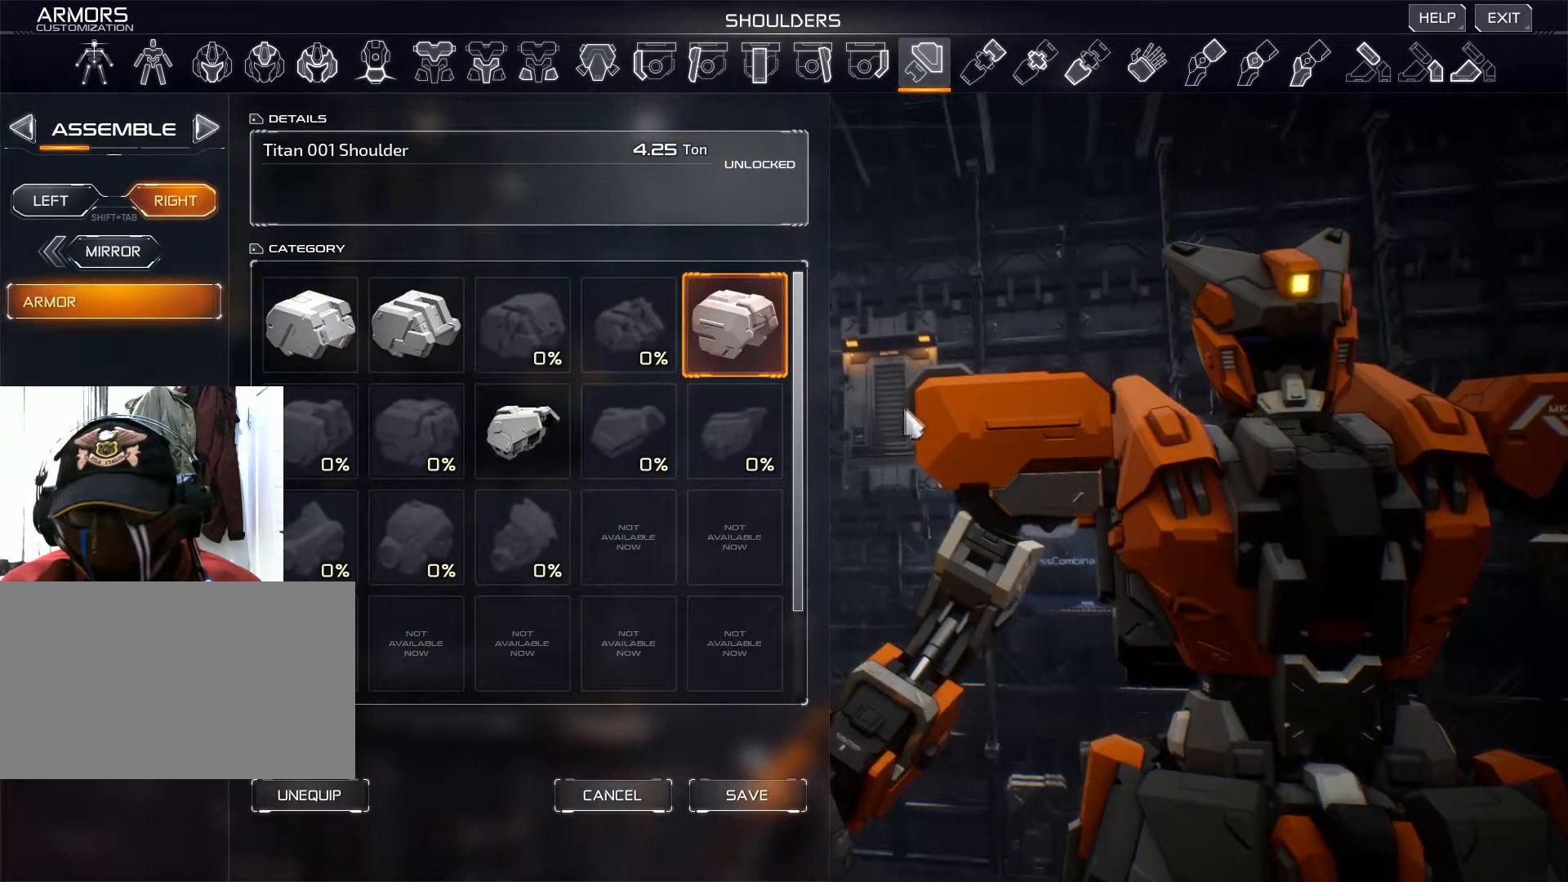
{"keys": [], "mouse": [], "events": []}
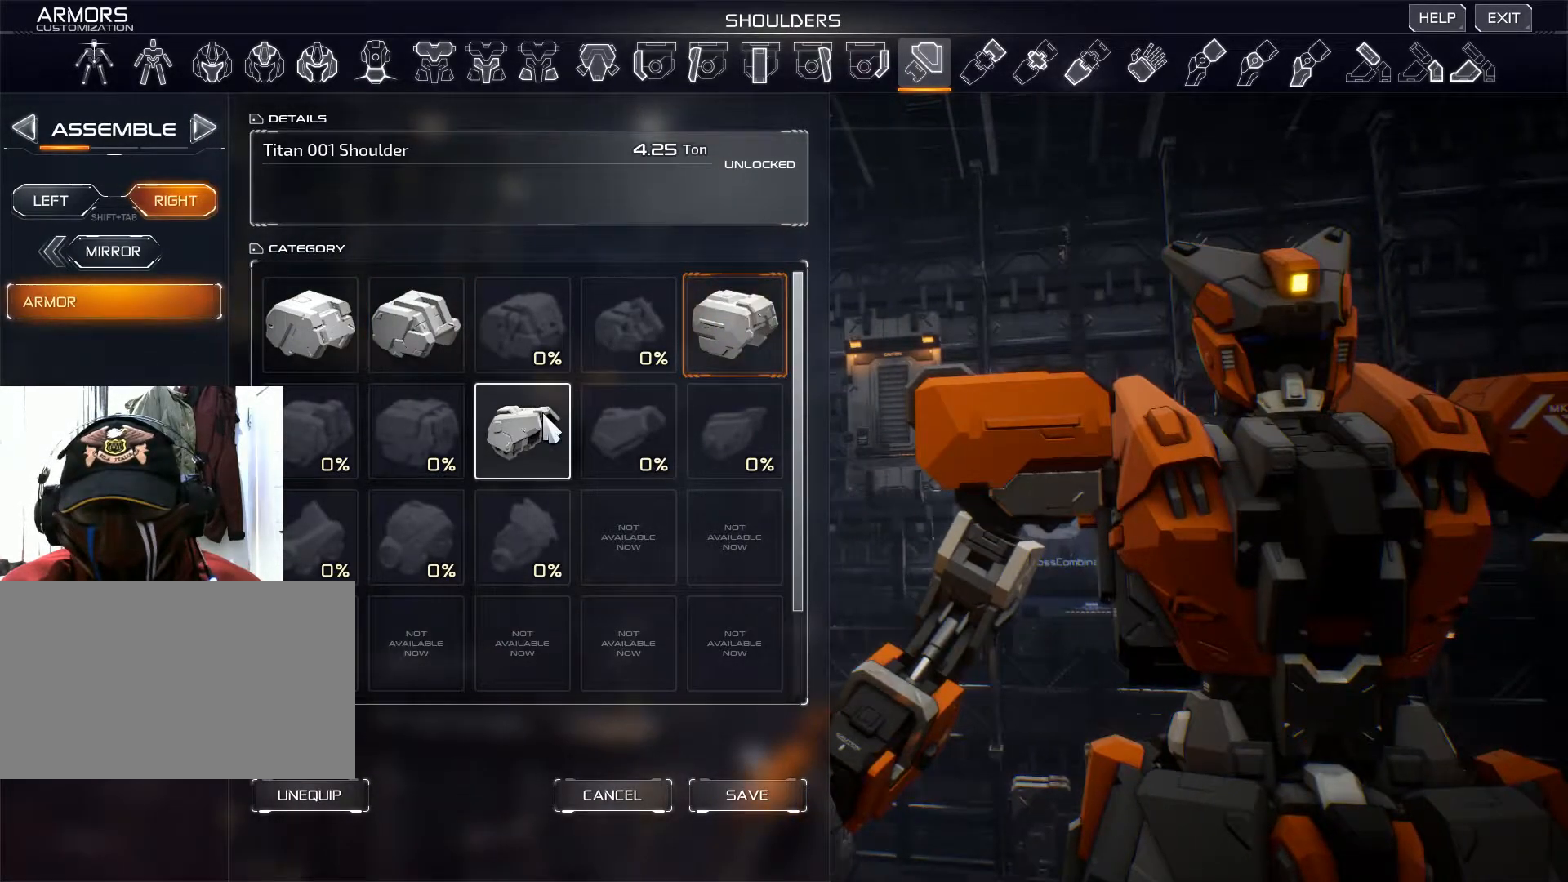
{"keys": [], "mouse": [], "events": [[17, "mouse_left", "down"], [100, "mouse_left", "up"]]}
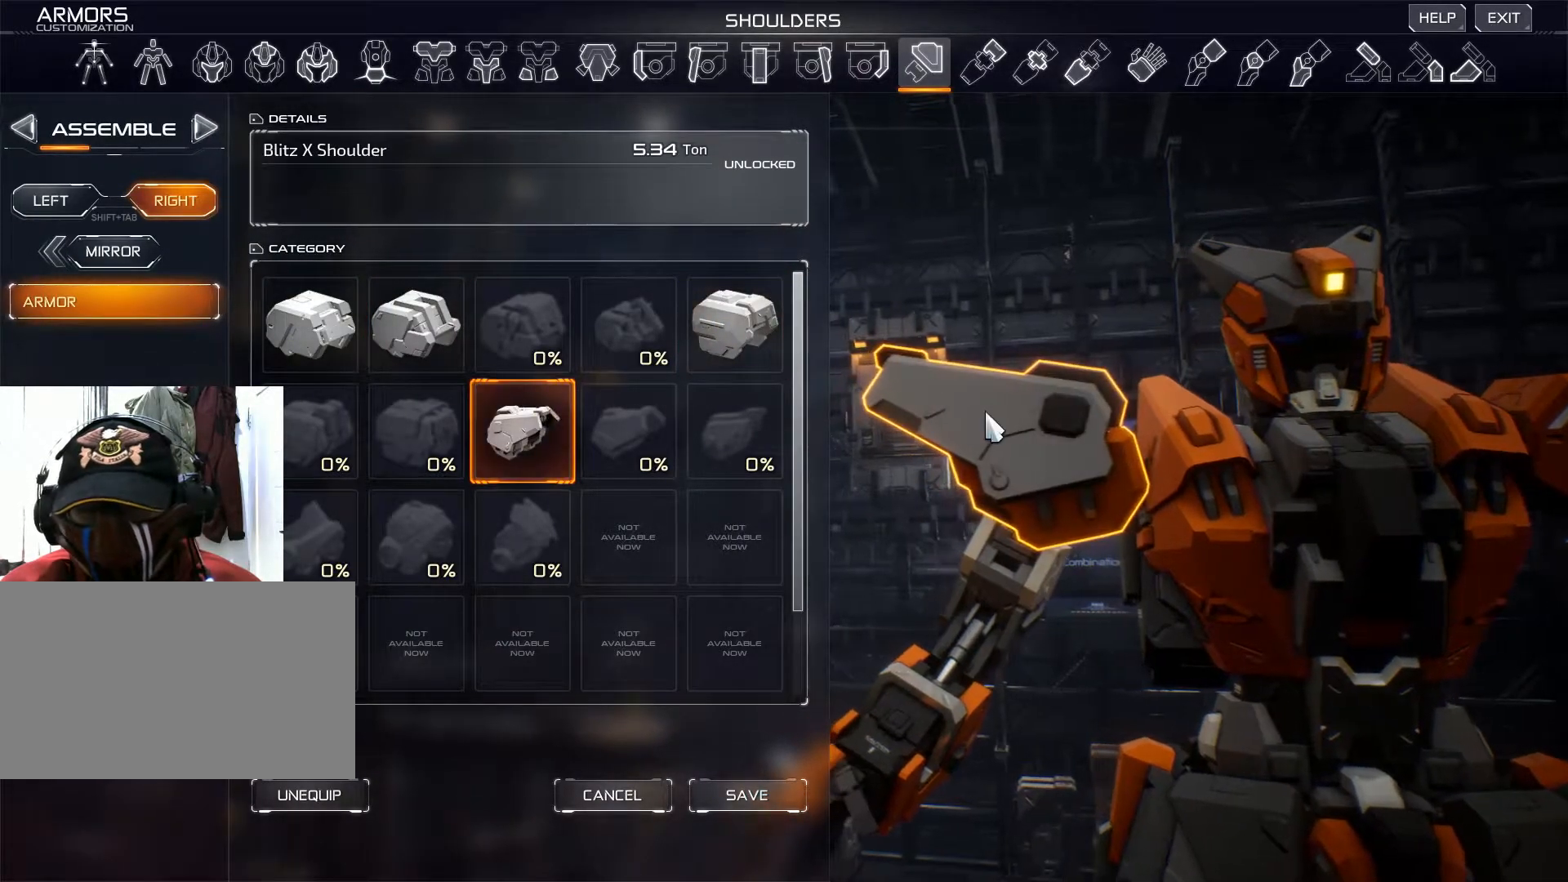
{"keys": [], "mouse": ["right"], "events": [[50, "mouse_right", "down"]]}
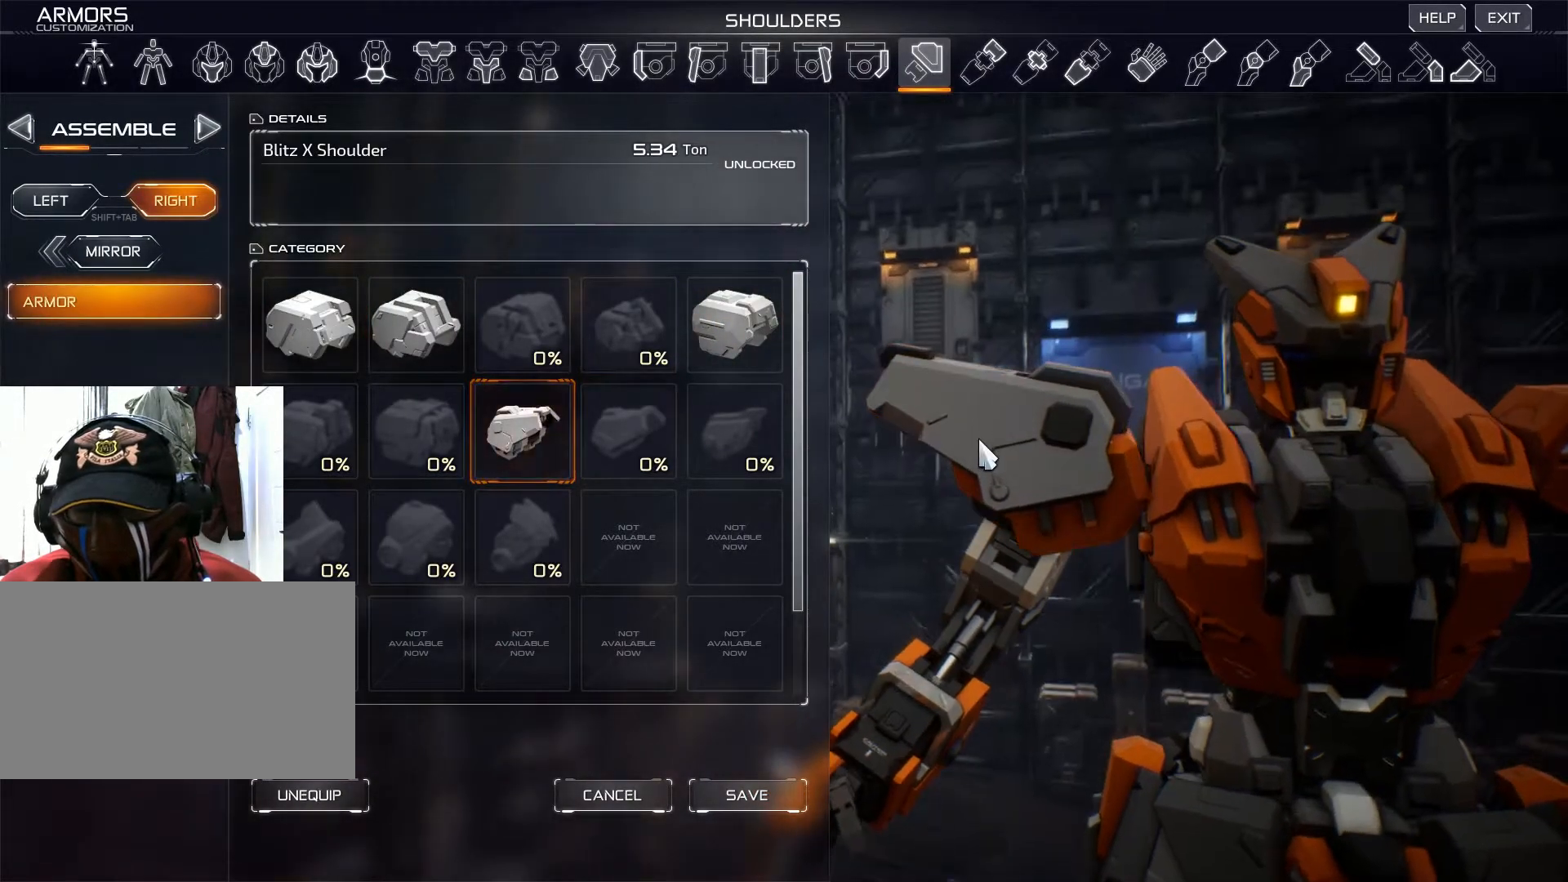
{"keys": [], "mouse": ["right"], "events": []}
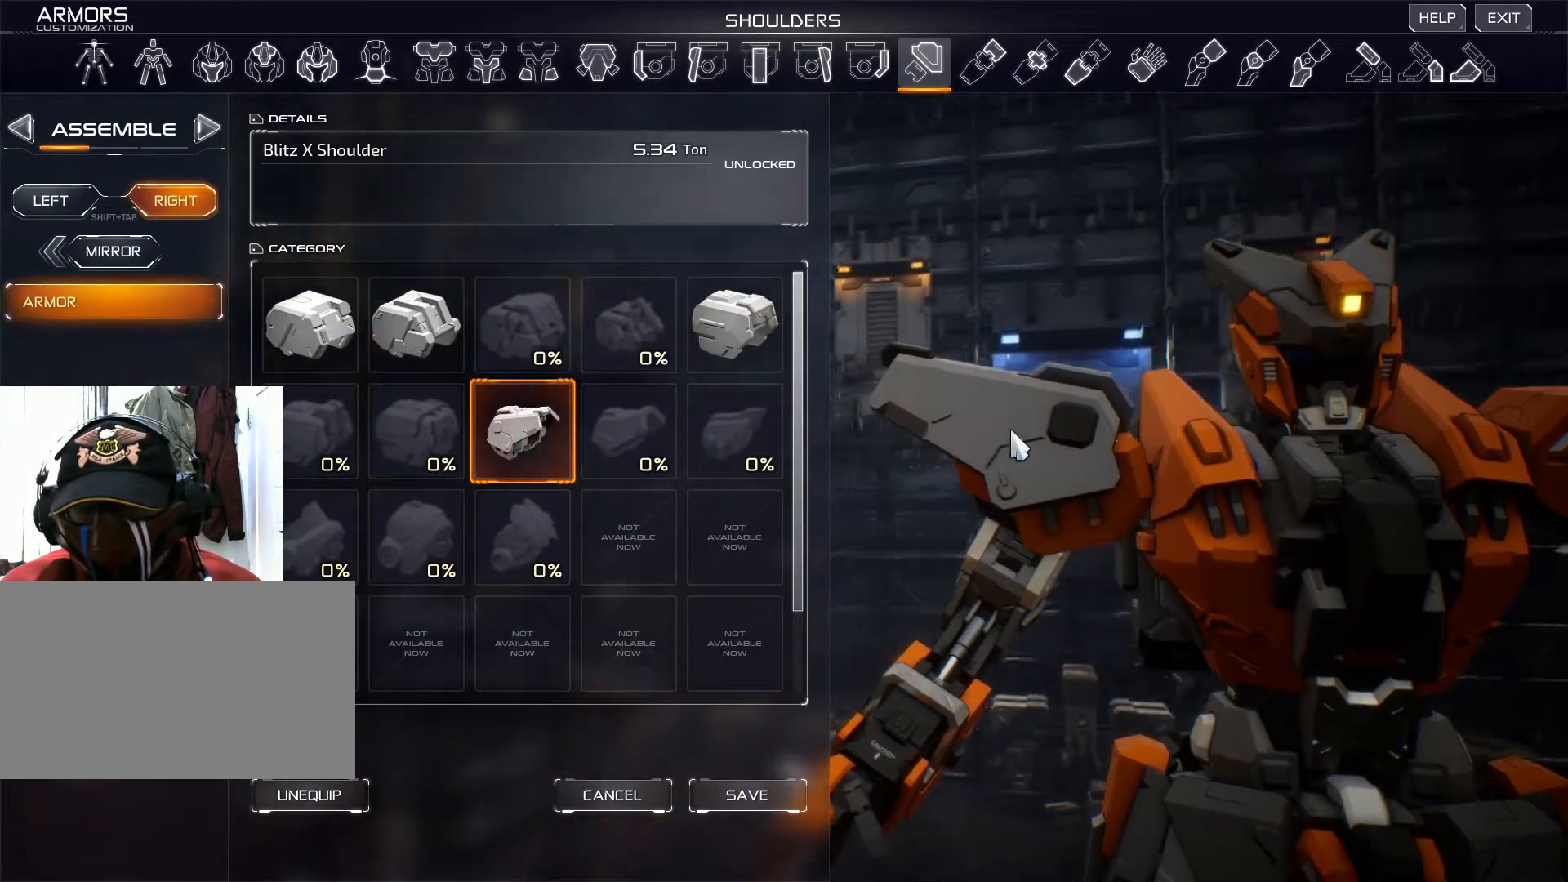
{"keys": [], "mouse": ["right"], "events": []}
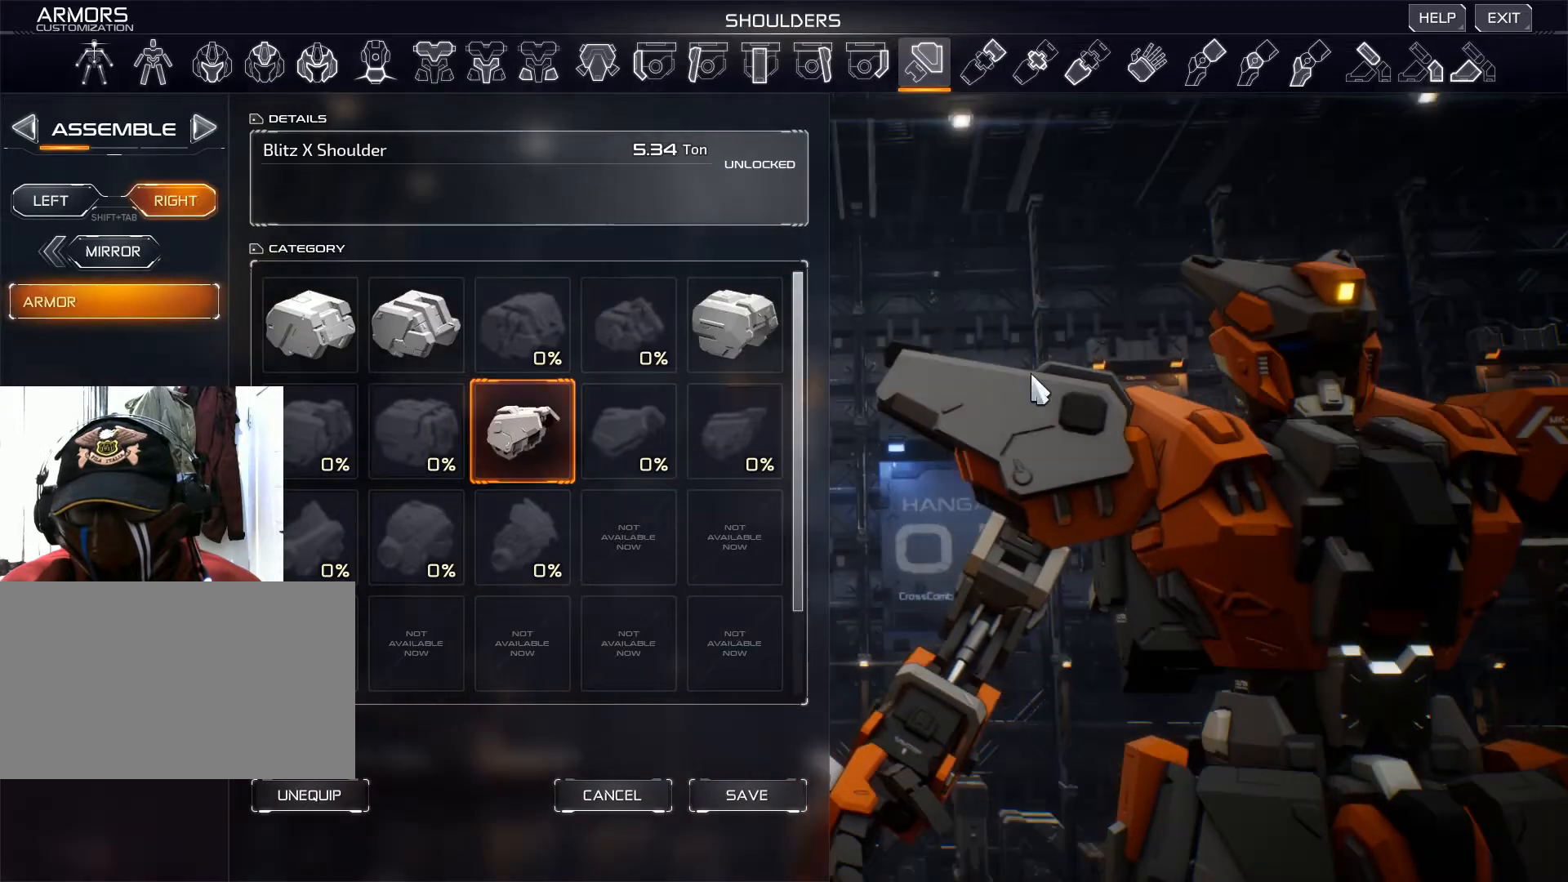
{"keys": [], "mouse": ["right"], "events": []}
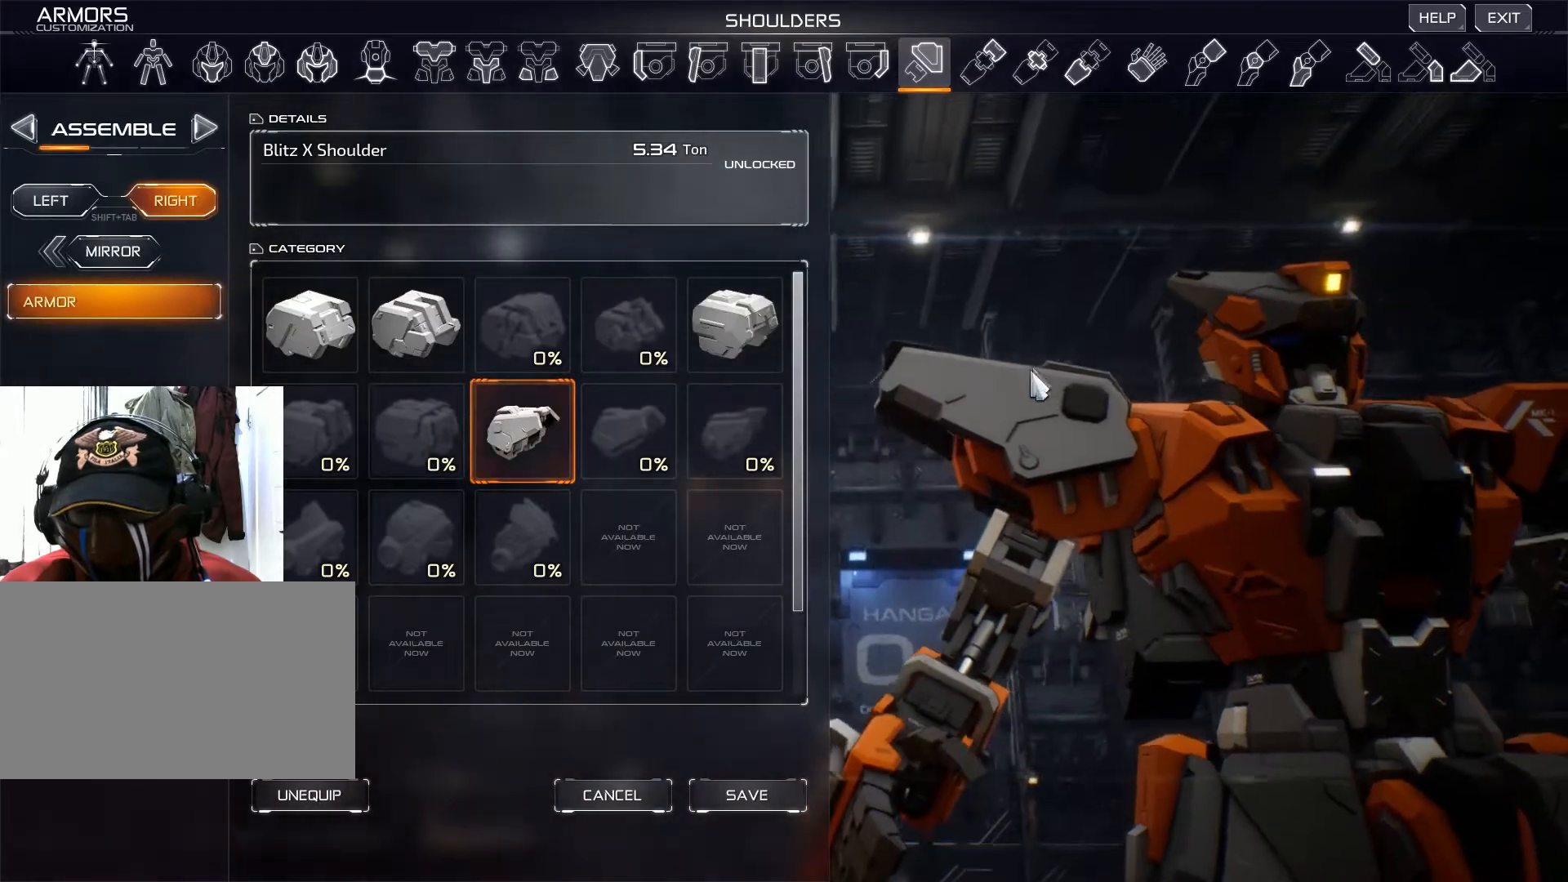
{"keys": [], "mouse": ["right"], "events": []}
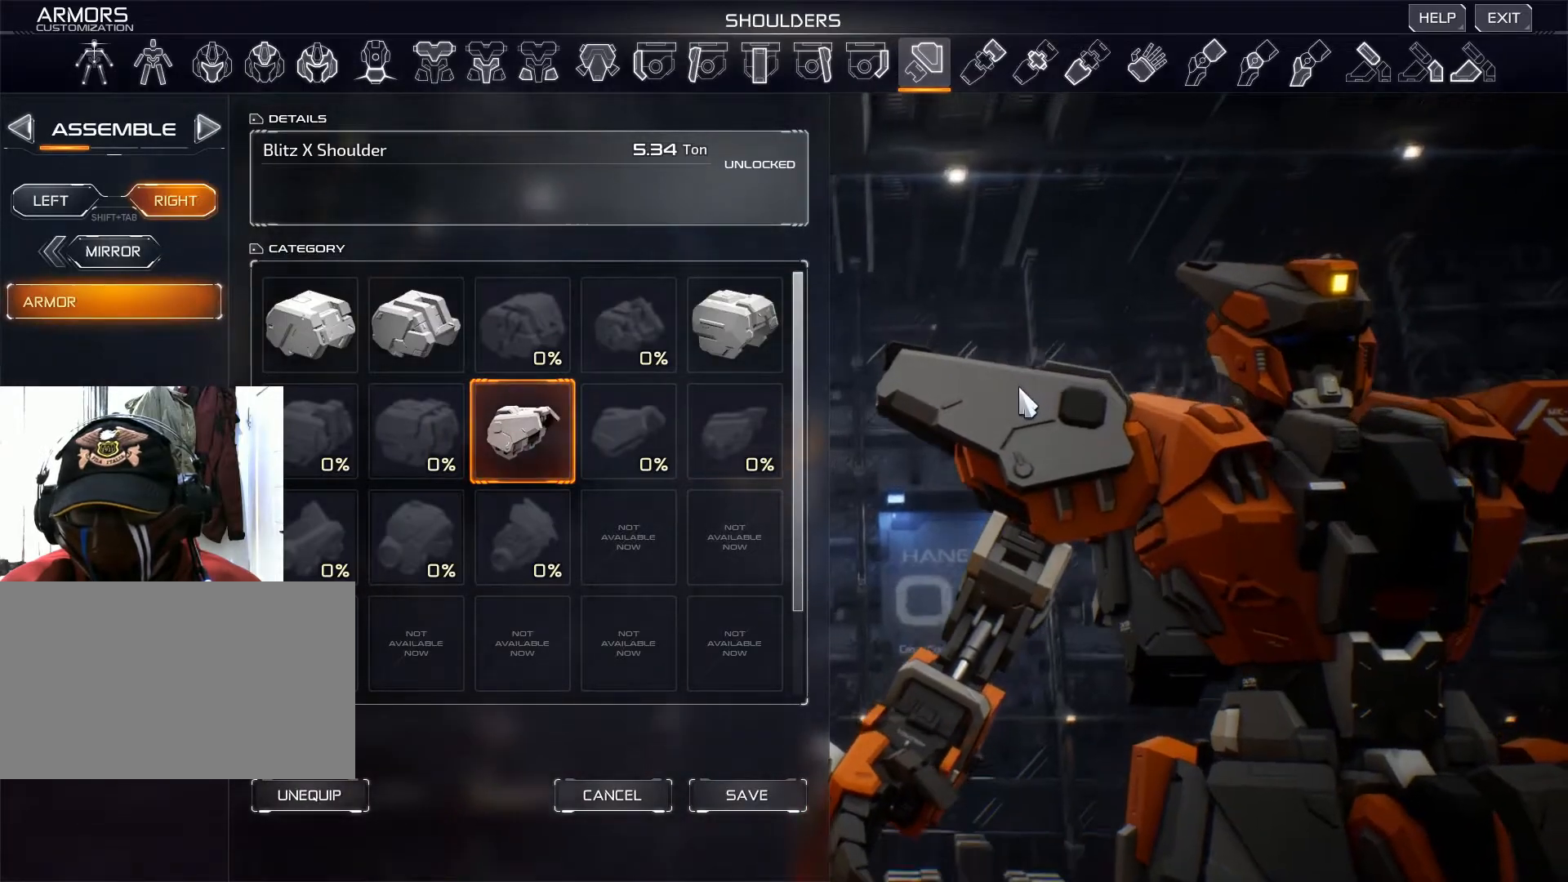
{"keys": [], "mouse": ["right"], "events": []}
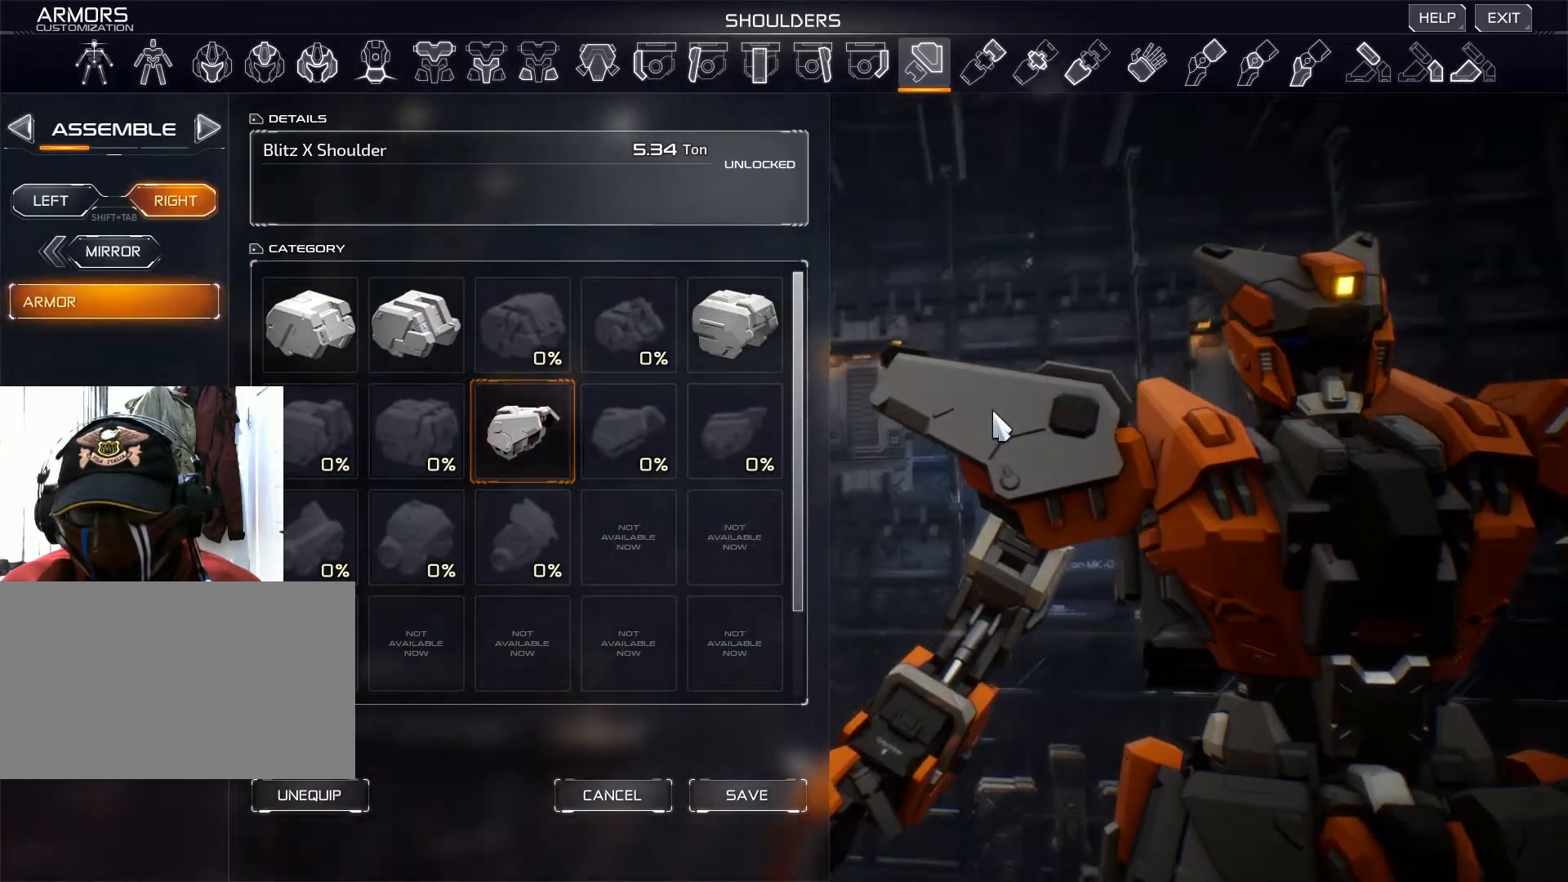
{"keys": [], "mouse": ["right"], "events": []}
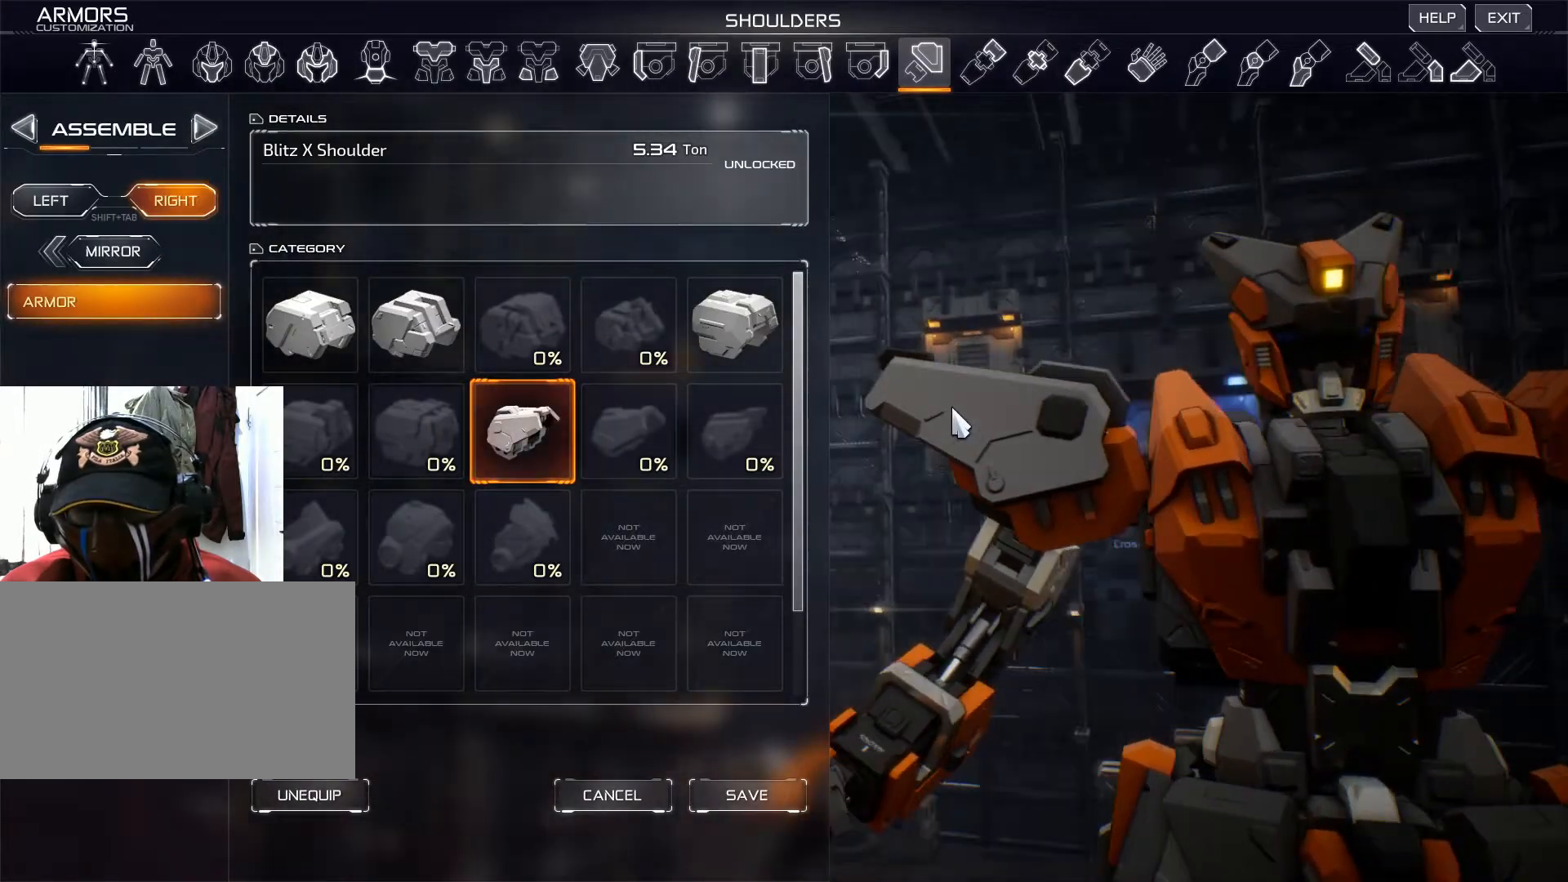
{"keys": [], "mouse": [], "events": [[451, "mouse_right", "up"]]}
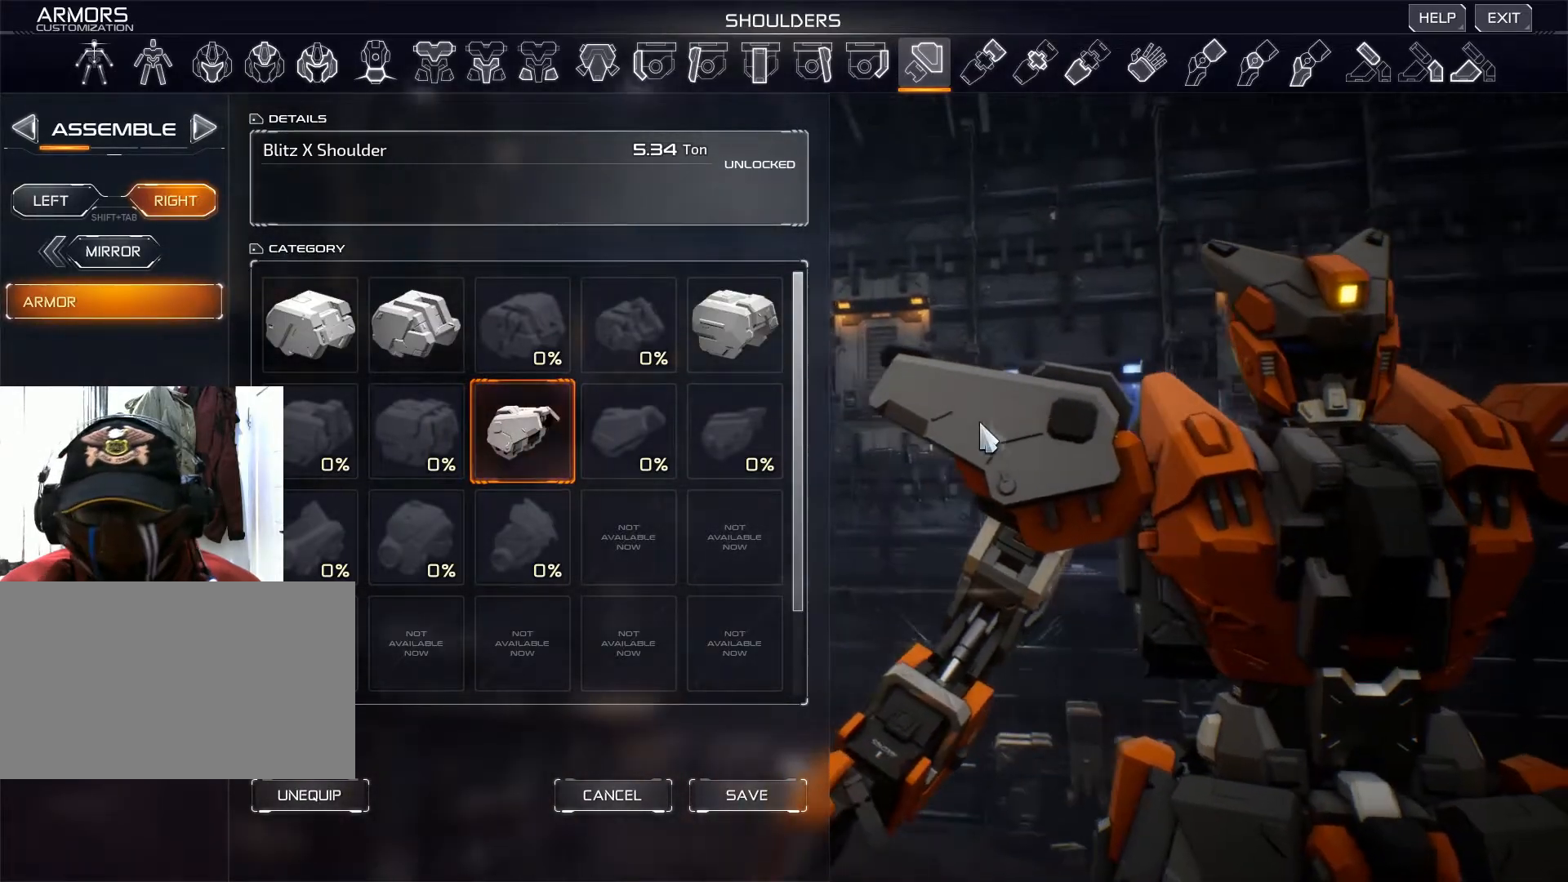
{"keys": [], "mouse": [], "events": []}
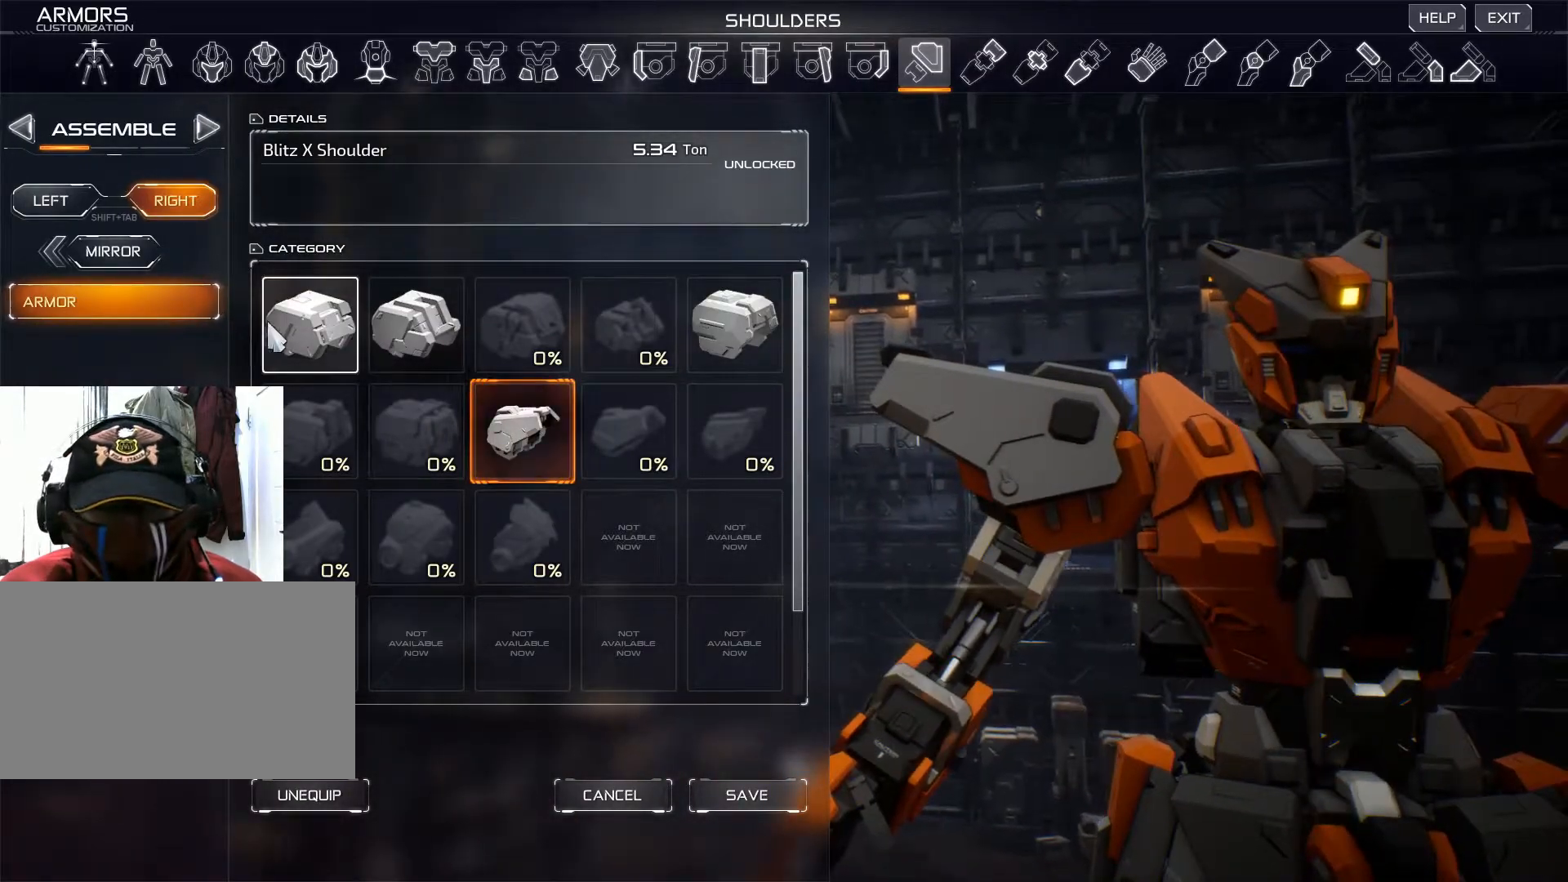
{"keys": [], "mouse": [], "events": []}
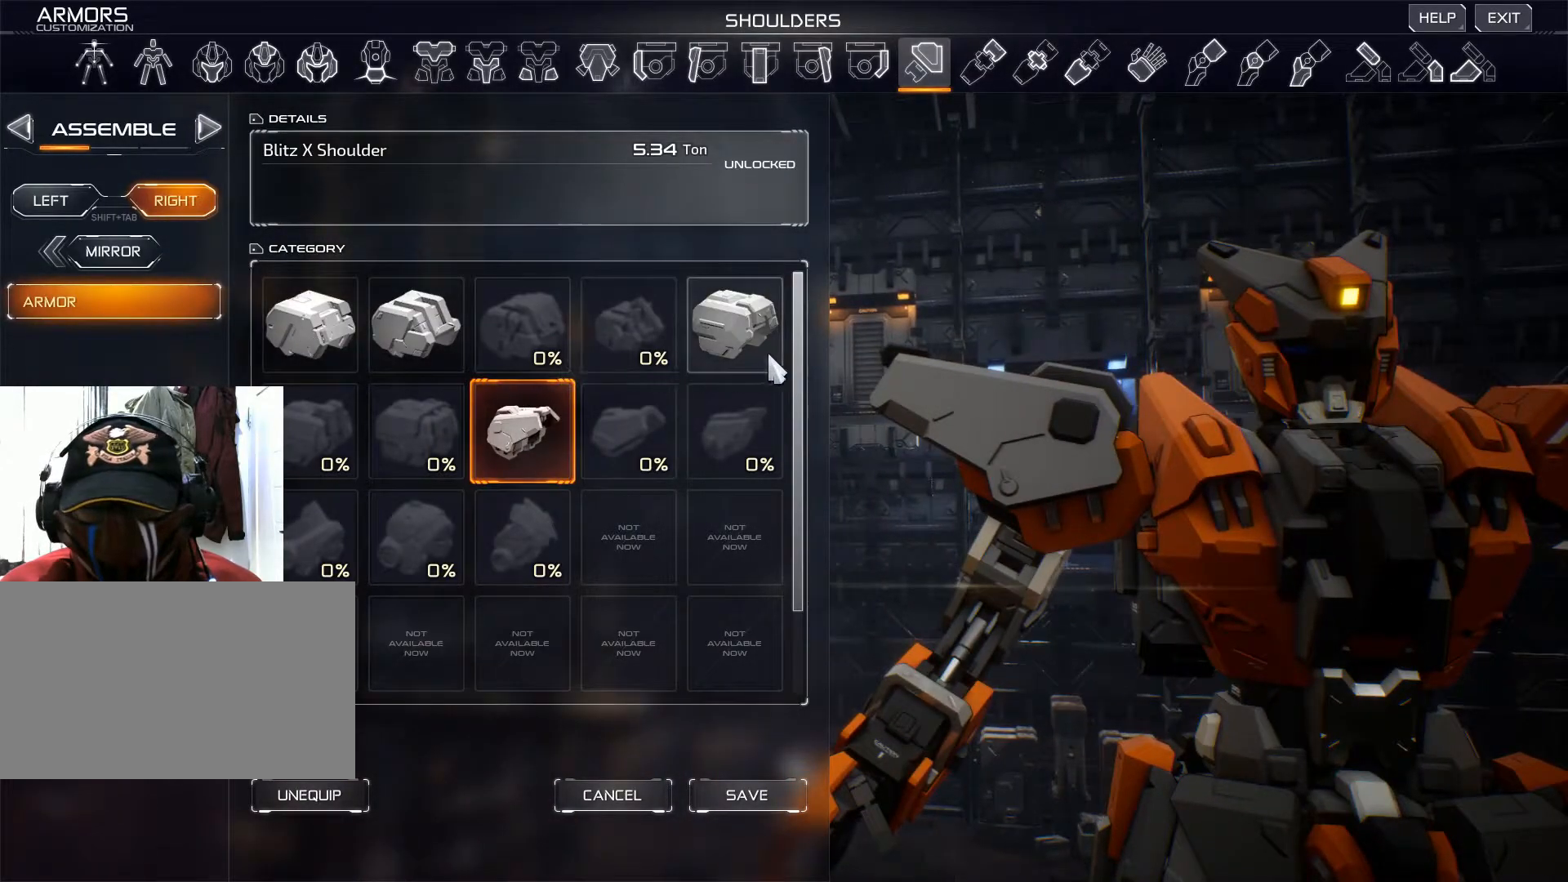
{"keys": [], "mouse": ["left"], "events": [[500, "mouse_left", "down"]]}
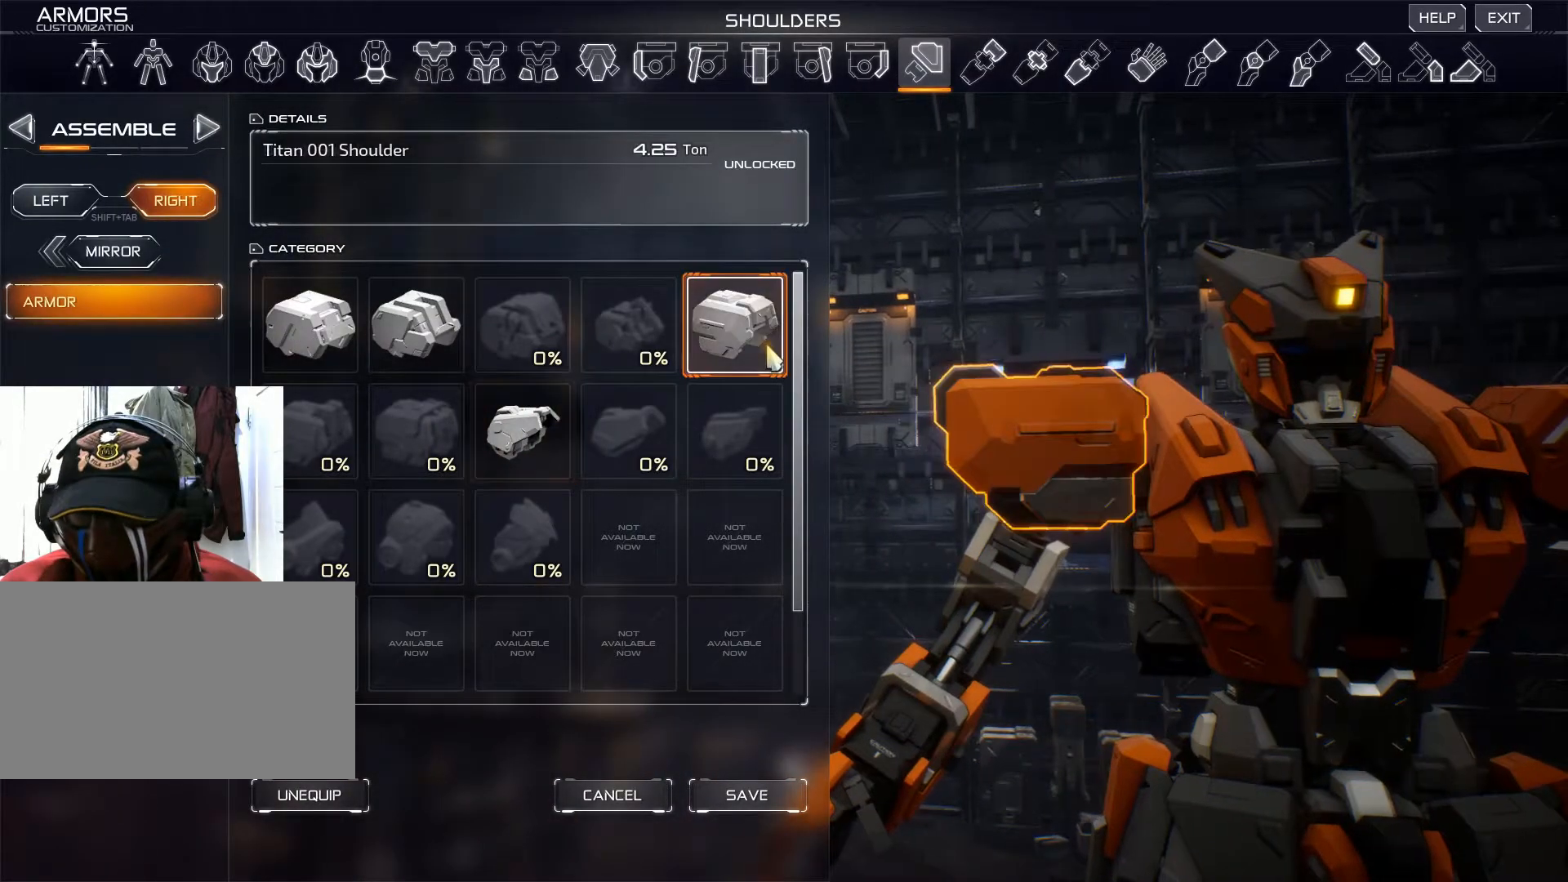
{"keys": [], "mouse": [], "events": [[84, "mouse_left", "up"]]}
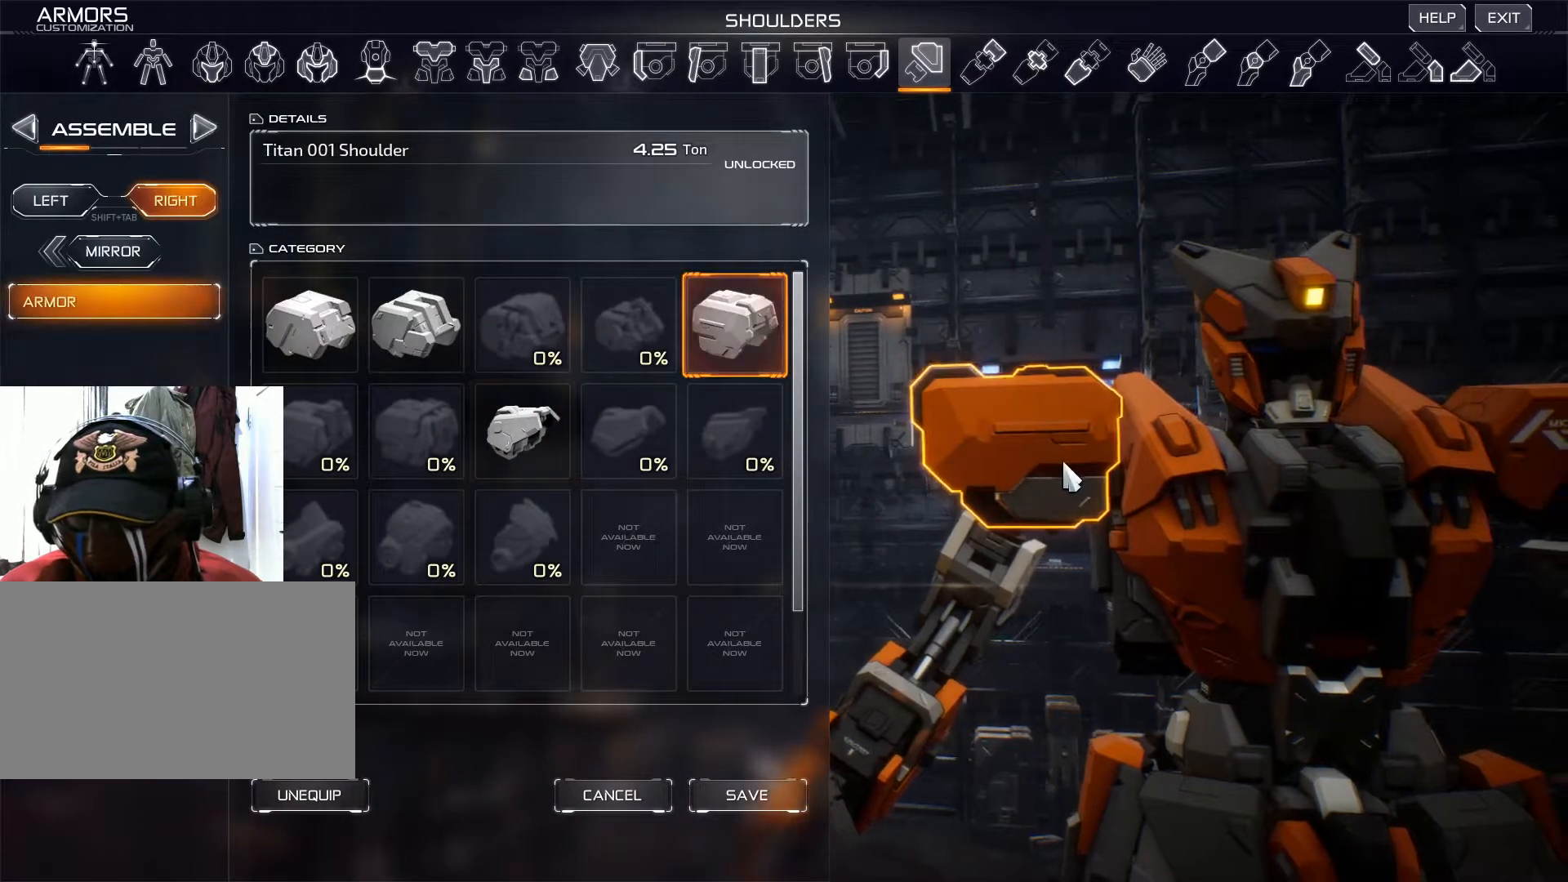
{"keys": [], "mouse": ["right"], "events": [[17, "mouse_right", "down"]]}
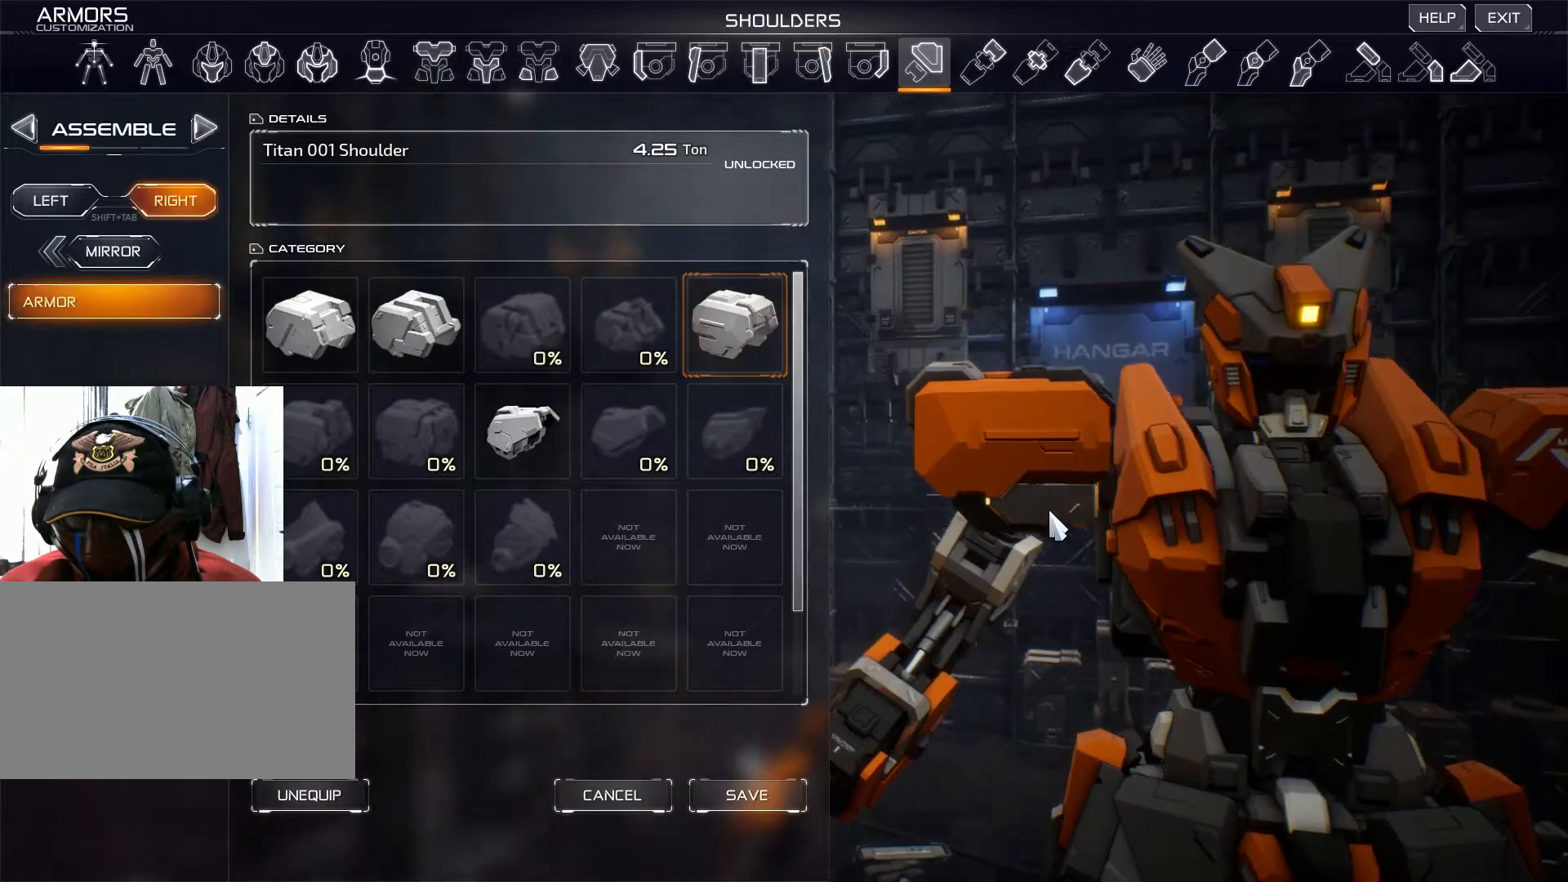
{"keys": [], "mouse": [], "events": [[451, "mouse_right", "up"]]}
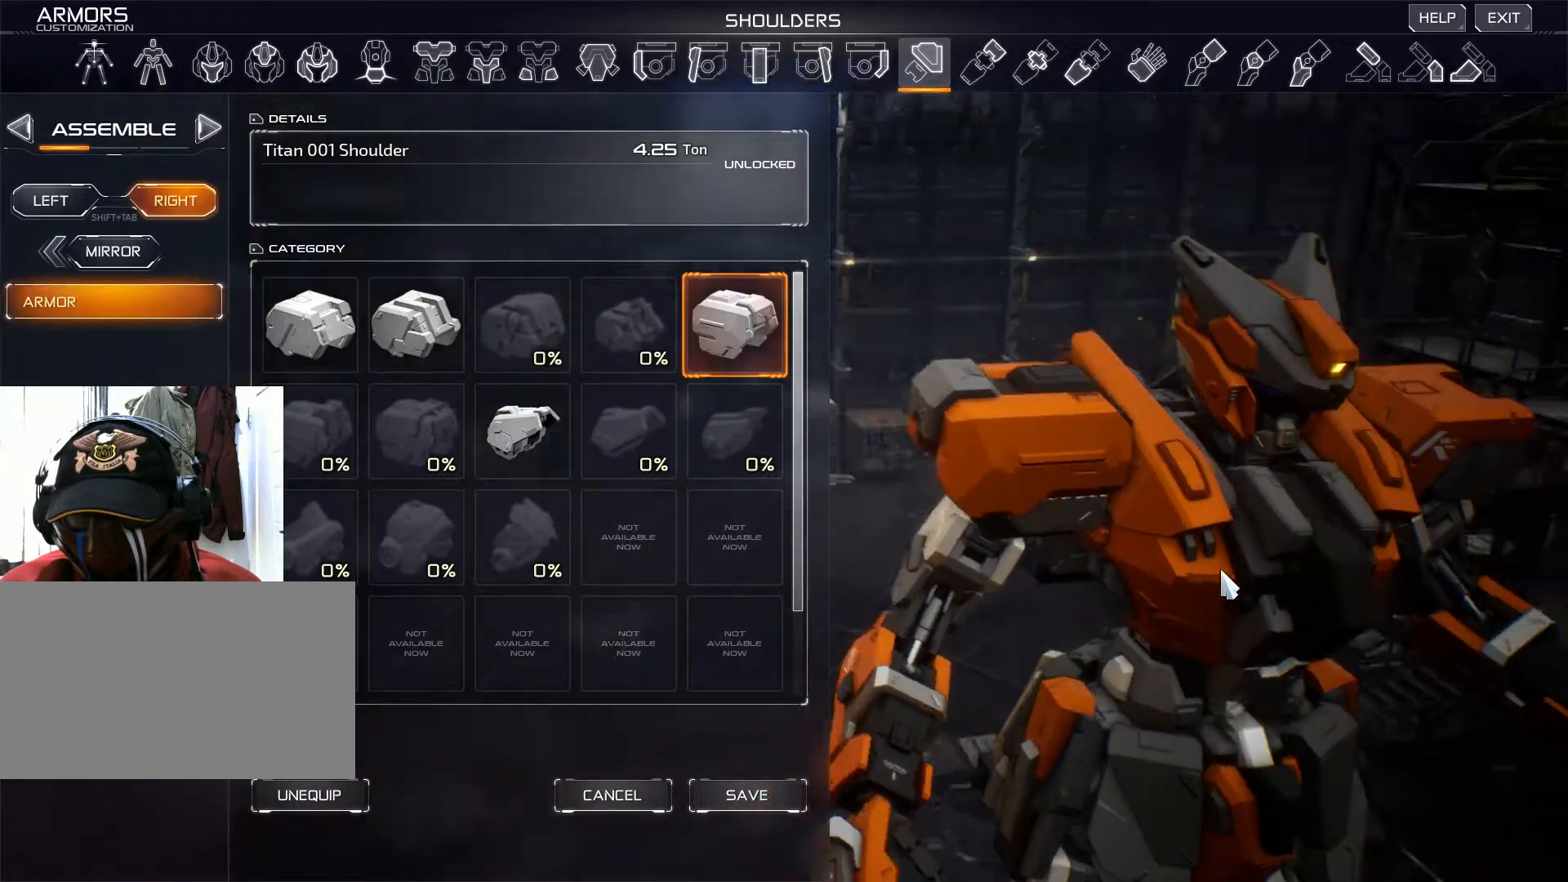
{"keys": [], "mouse": ["right"], "events": [[451, "mouse_right", "down"]]}
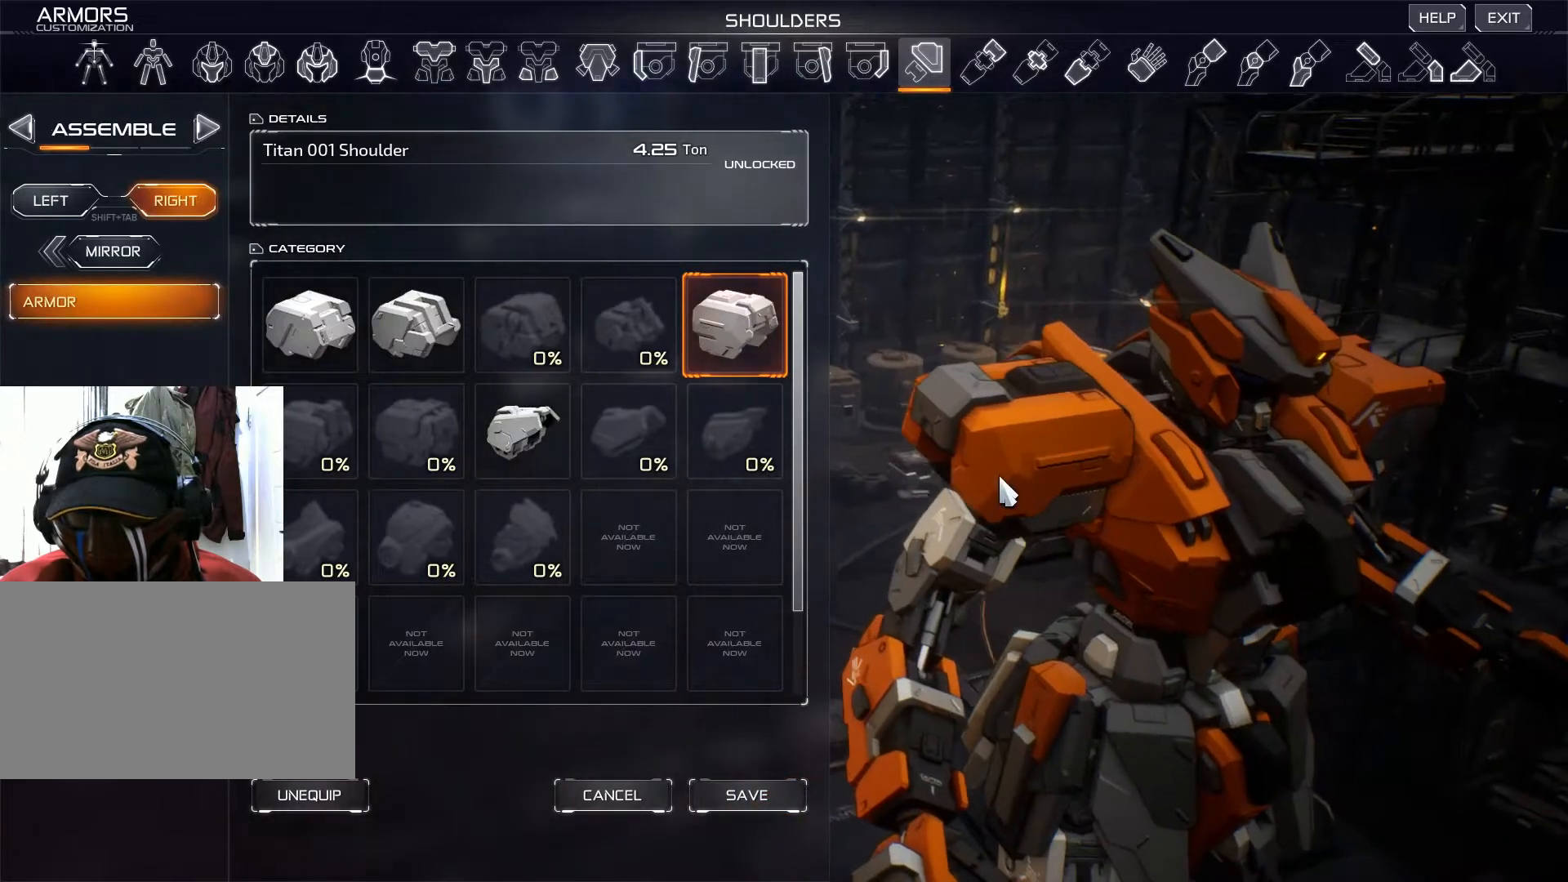
{"keys": [], "mouse": [], "events": [[400, "mouse_right", "up"]]}
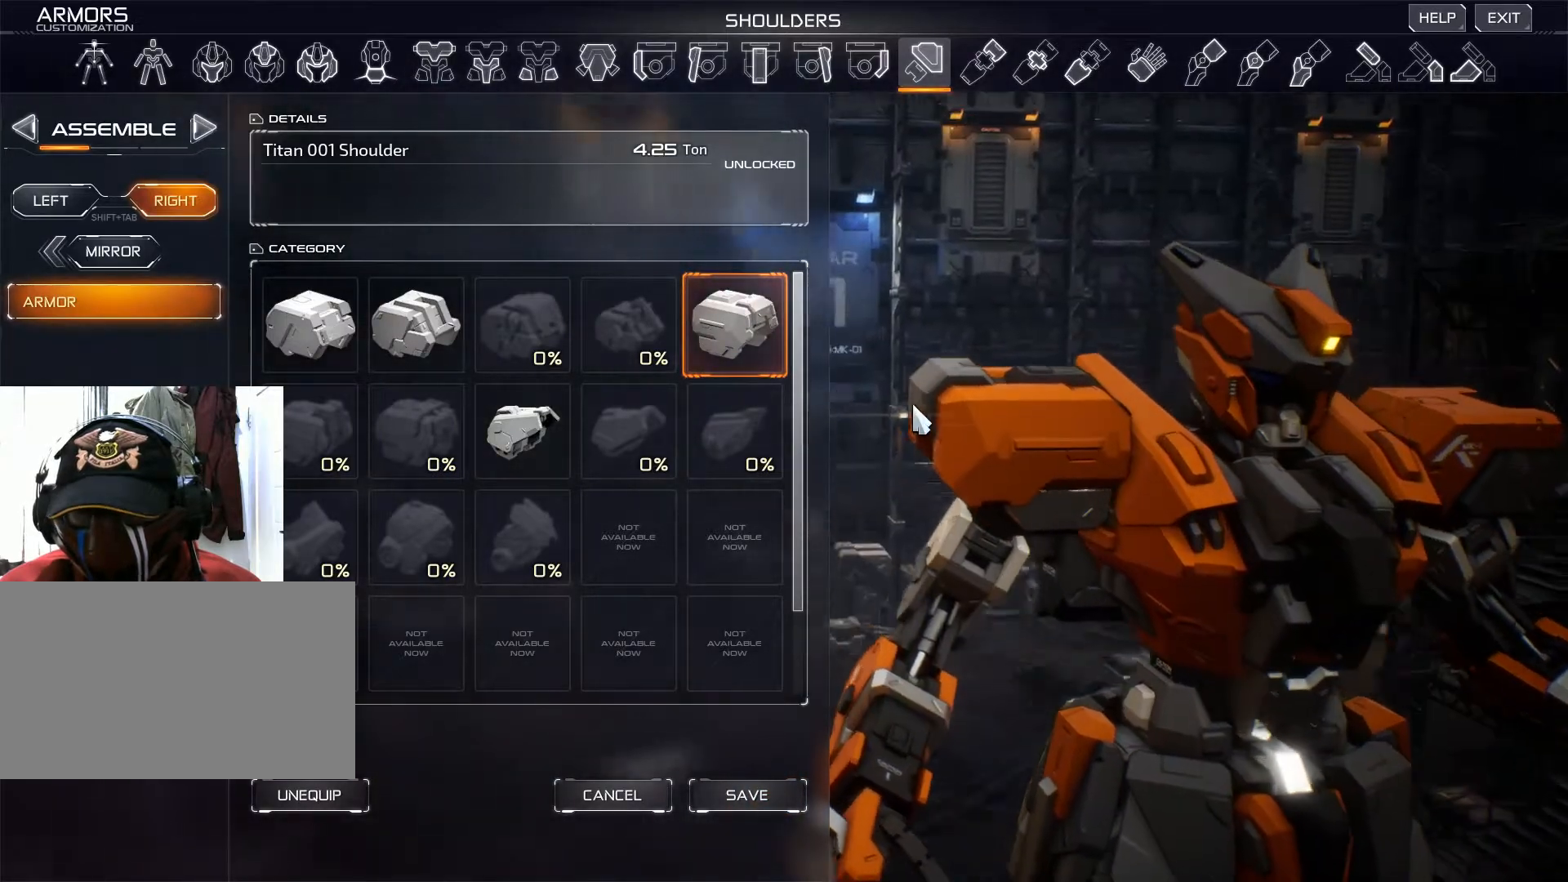
{"keys": [], "mouse": [], "events": []}
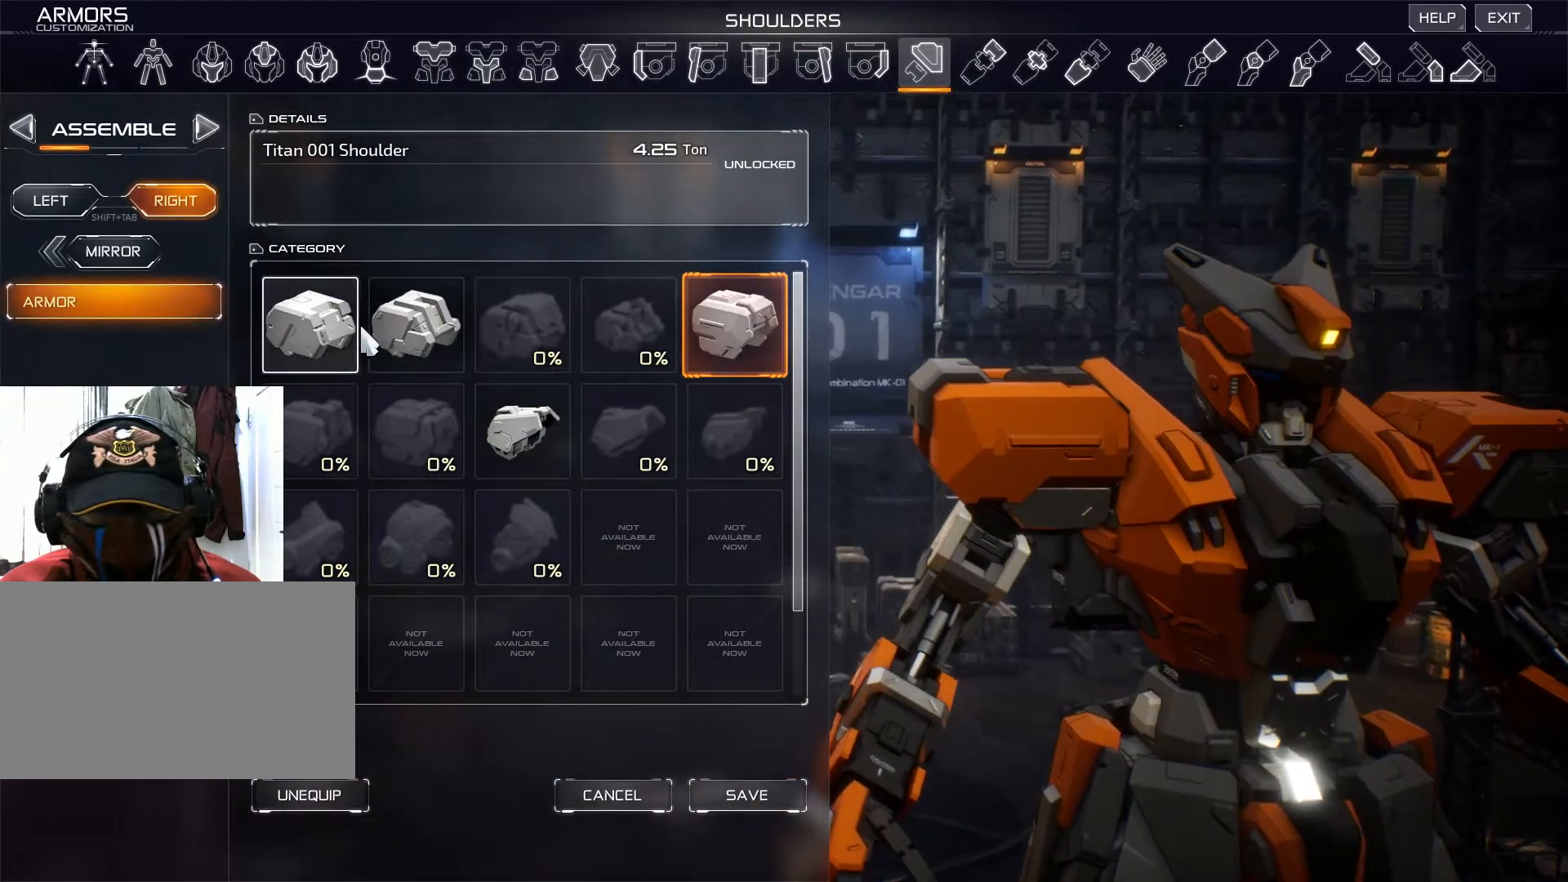
{"keys": [], "mouse": [], "events": [[183, "mouse_left", "down"], [283, "mouse_left", "up"]]}
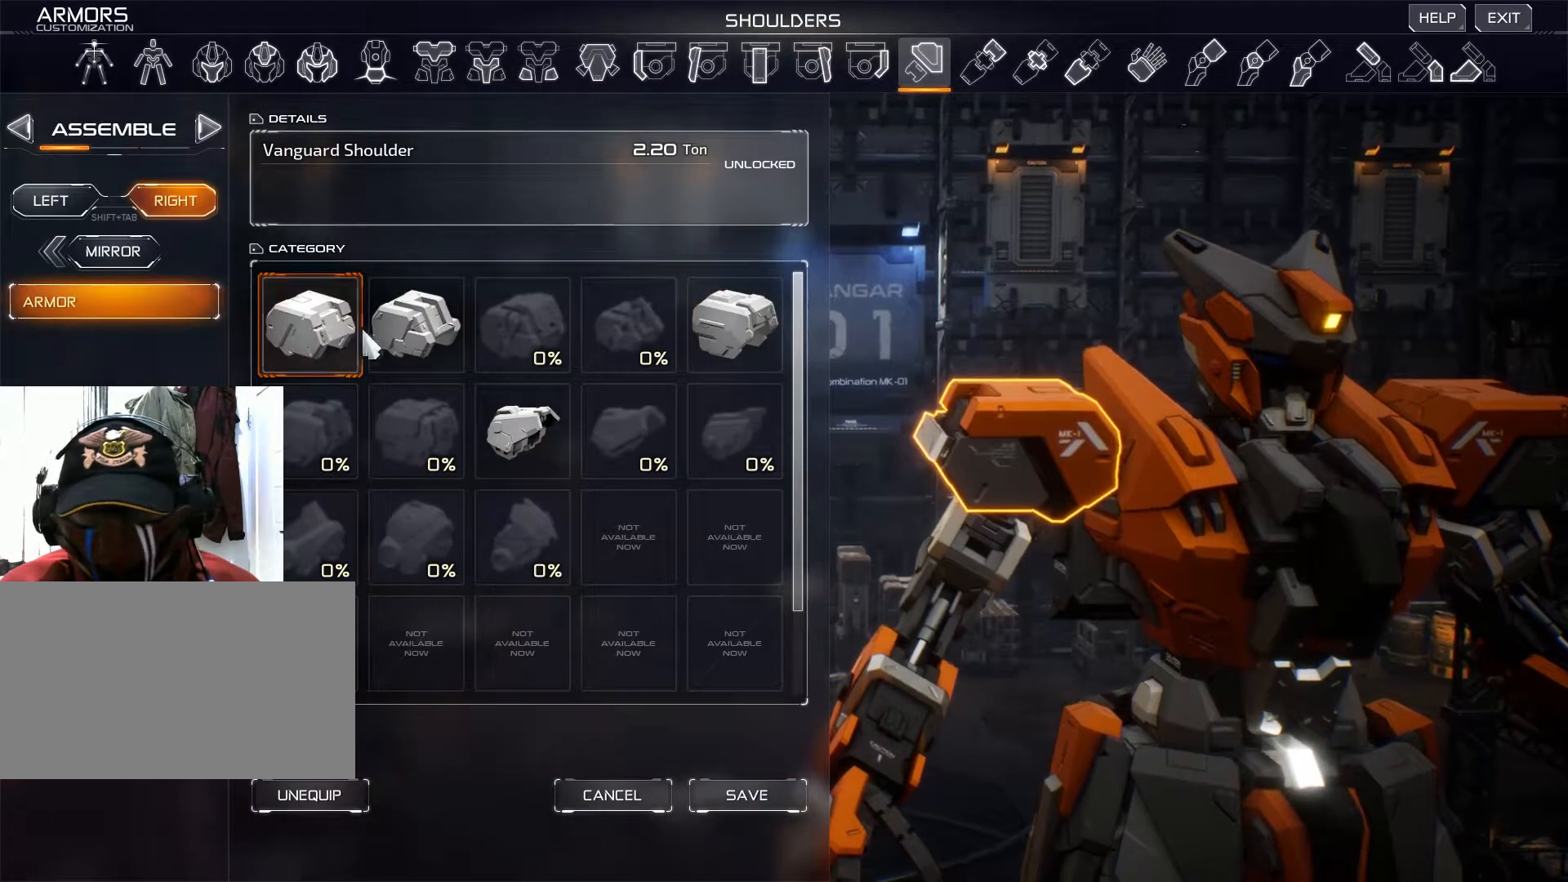
{"keys": [], "mouse": [], "events": [[84, "mouse_left", "down"], [167, "mouse_left", "up"]]}
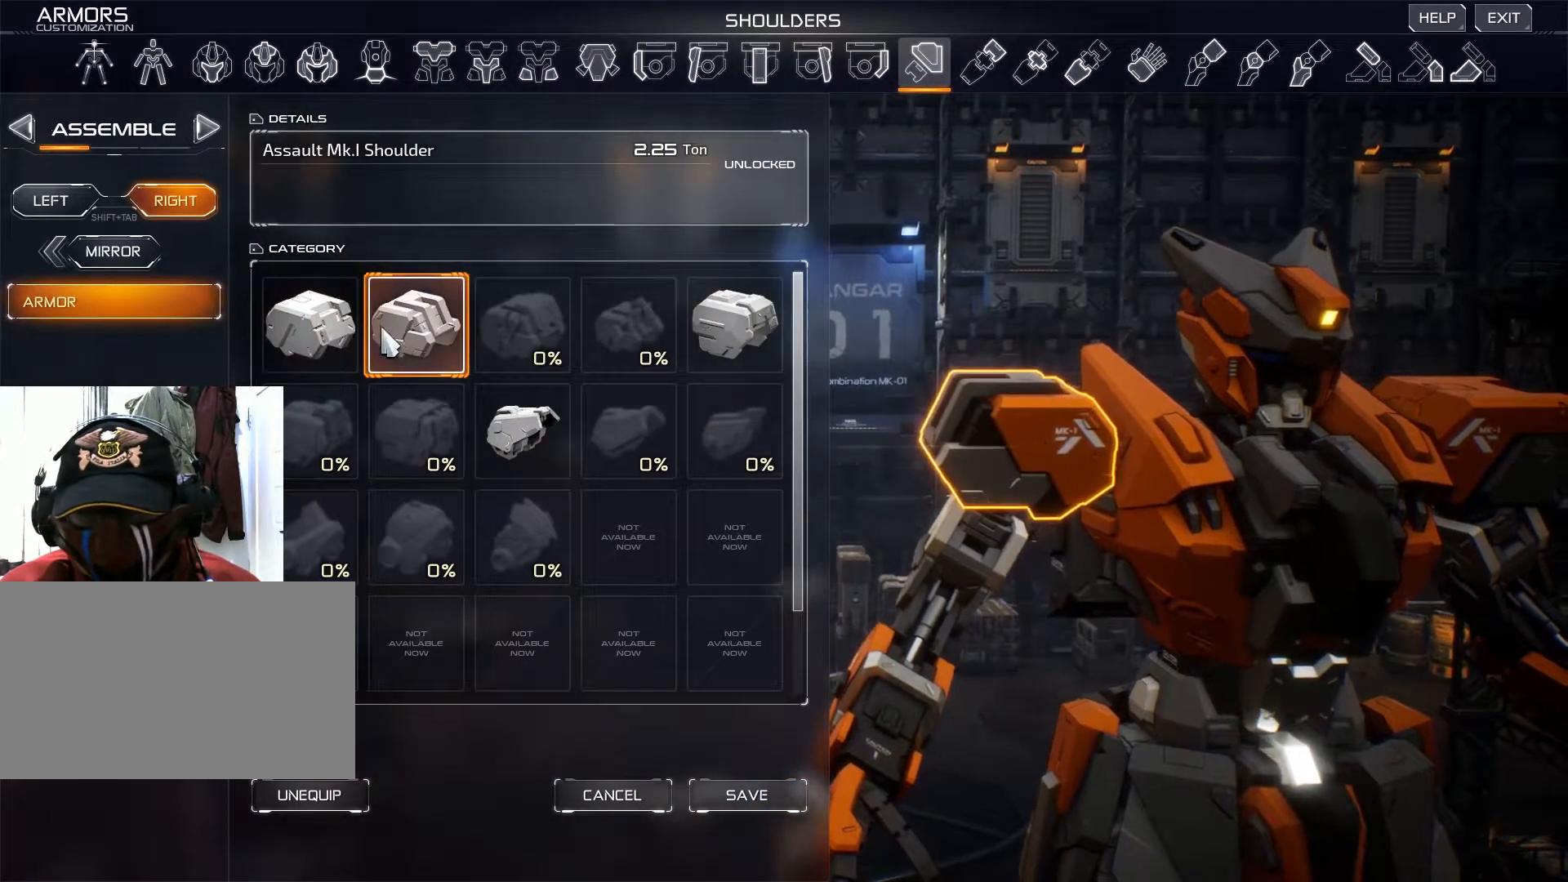
{"keys": [], "mouse": [], "events": []}
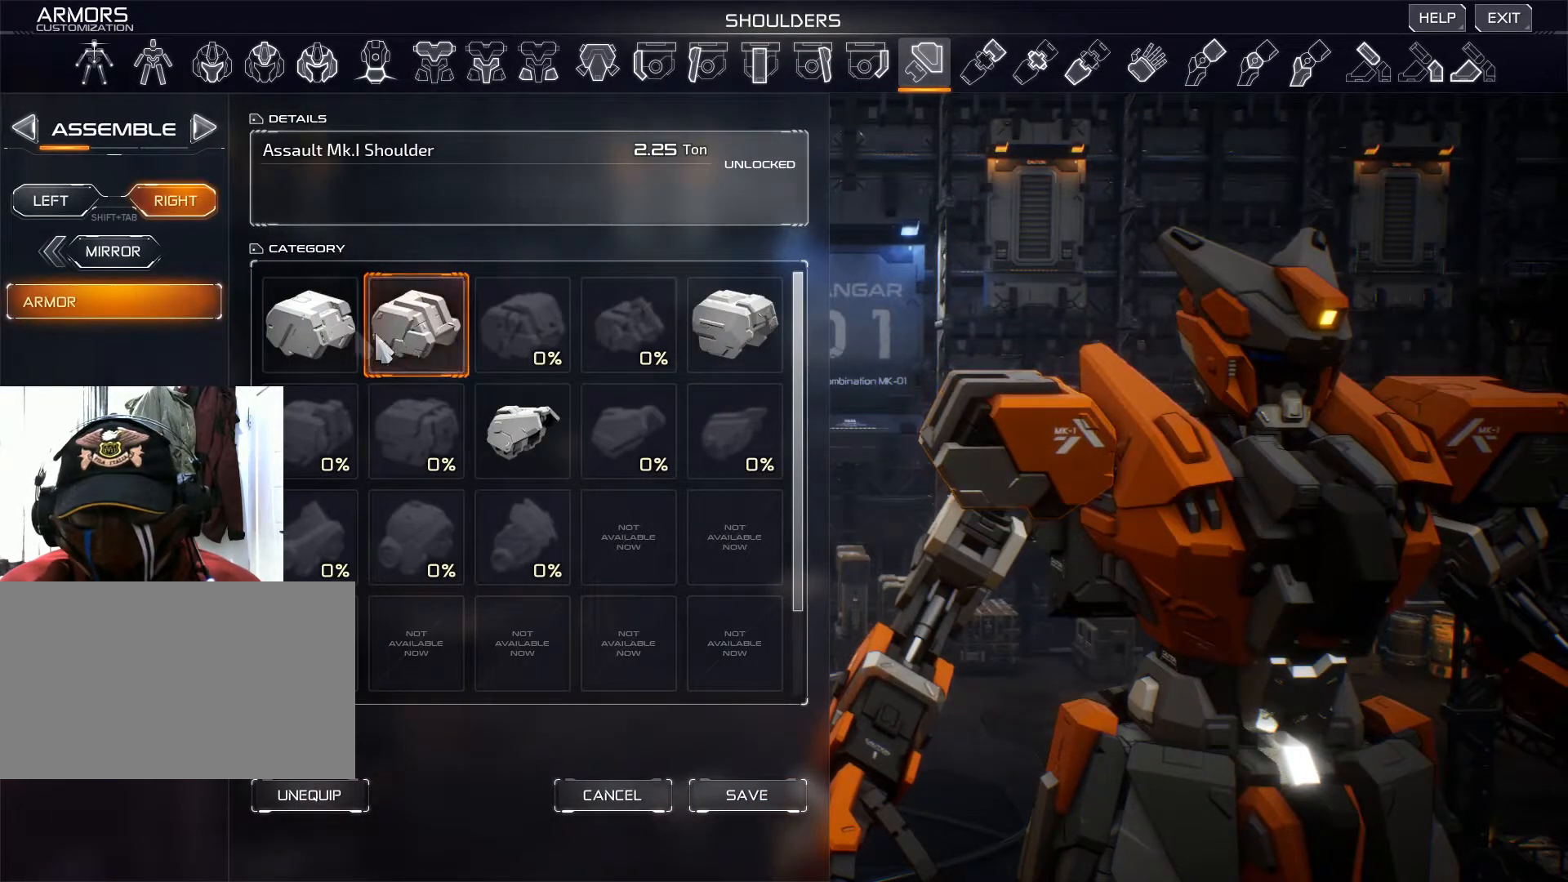
{"keys": [], "mouse": [], "events": [[250, "mouse_left", "down"], [367, "mouse_left", "up"]]}